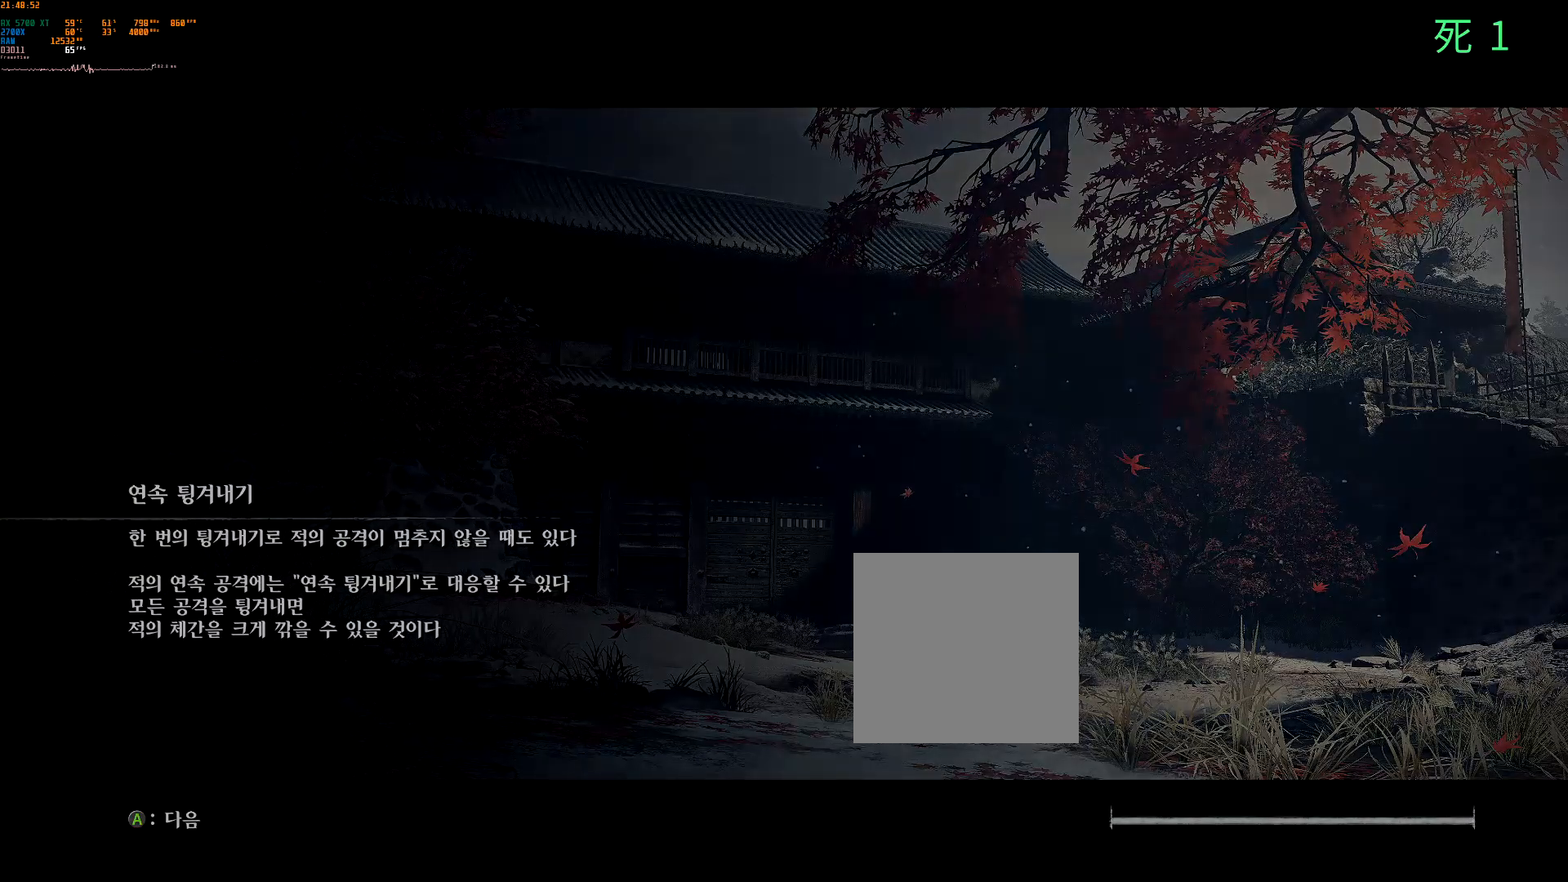
Gameplay with a controller (Xbox layout); each line is a JSON object with the inputs held at the frame after it. "events" lists button and stick changes between this image and that frame as [ms after this image, input, new state], when the widget could be followed in between. Not read: DPAD_DOWN DPAD_LEFT DPAD_RIGHT DPAD_UP L3 R3 other_buttons right_stick.
{"buttons": ["B"], "left_stick": "center", "events": [[367, "B", "down"]]}
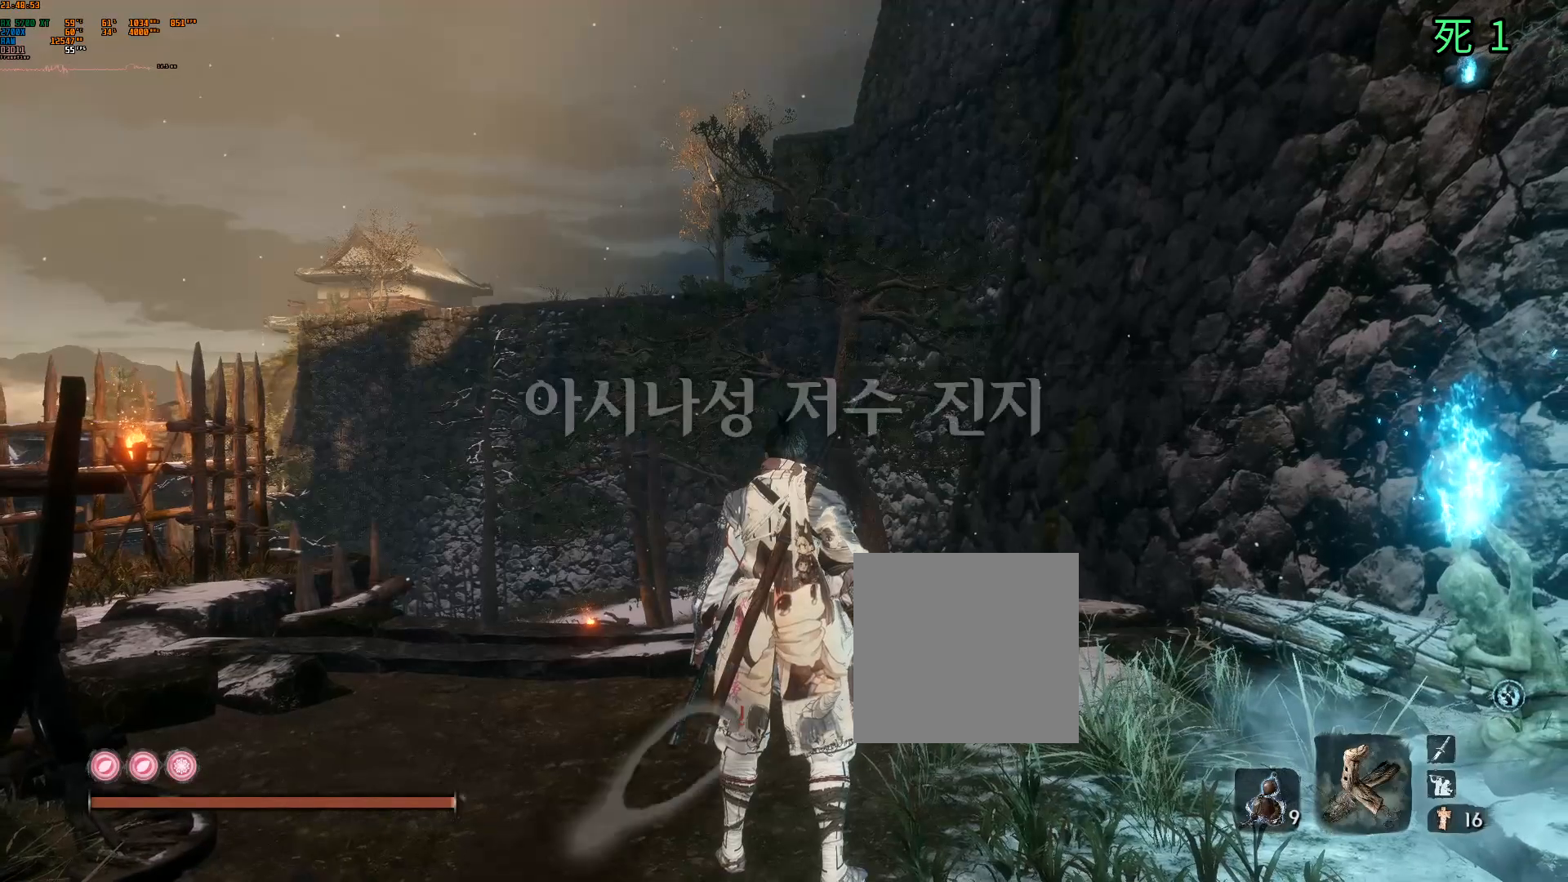
{"buttons": [], "left_stick": "center"}
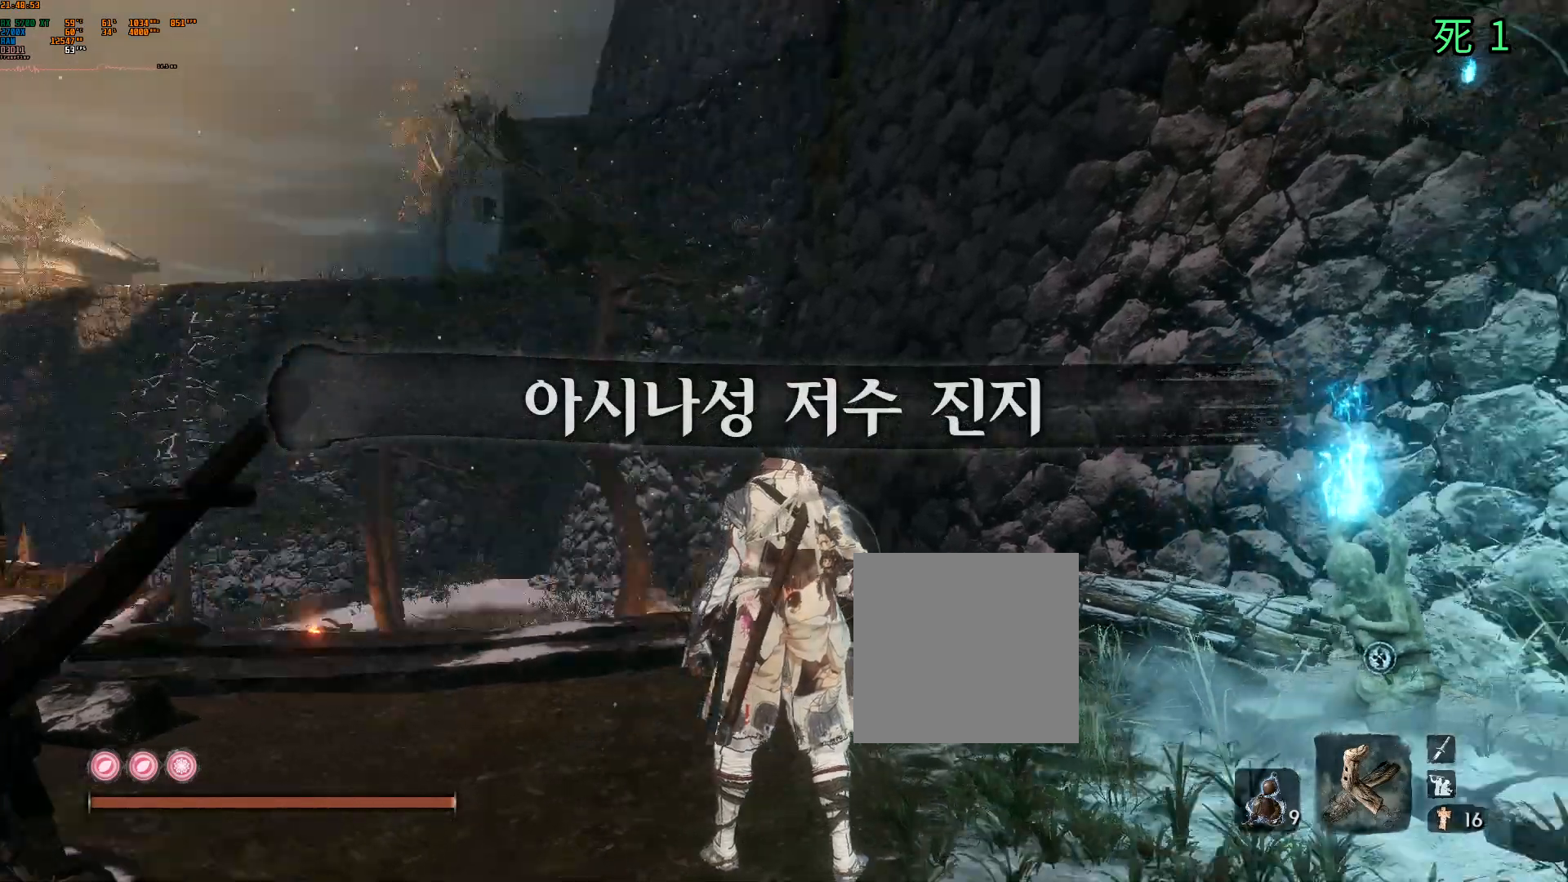
{"buttons": [], "left_stick": "center", "events": [[217, "B", "down"], [233, "B", "up"]]}
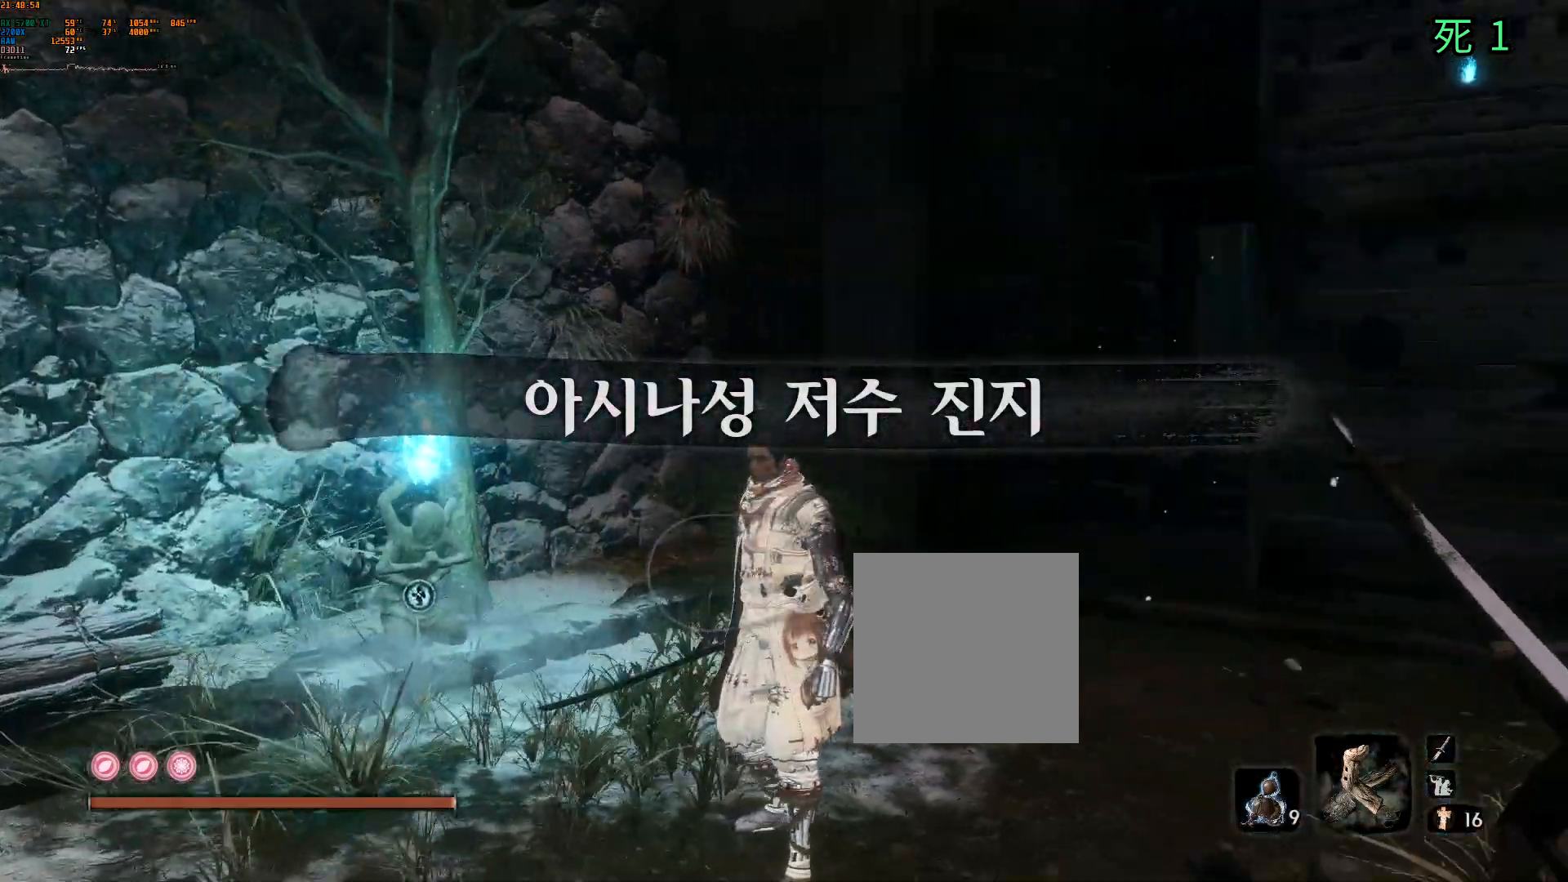
{"buttons": [], "left_stick": "center", "events": []}
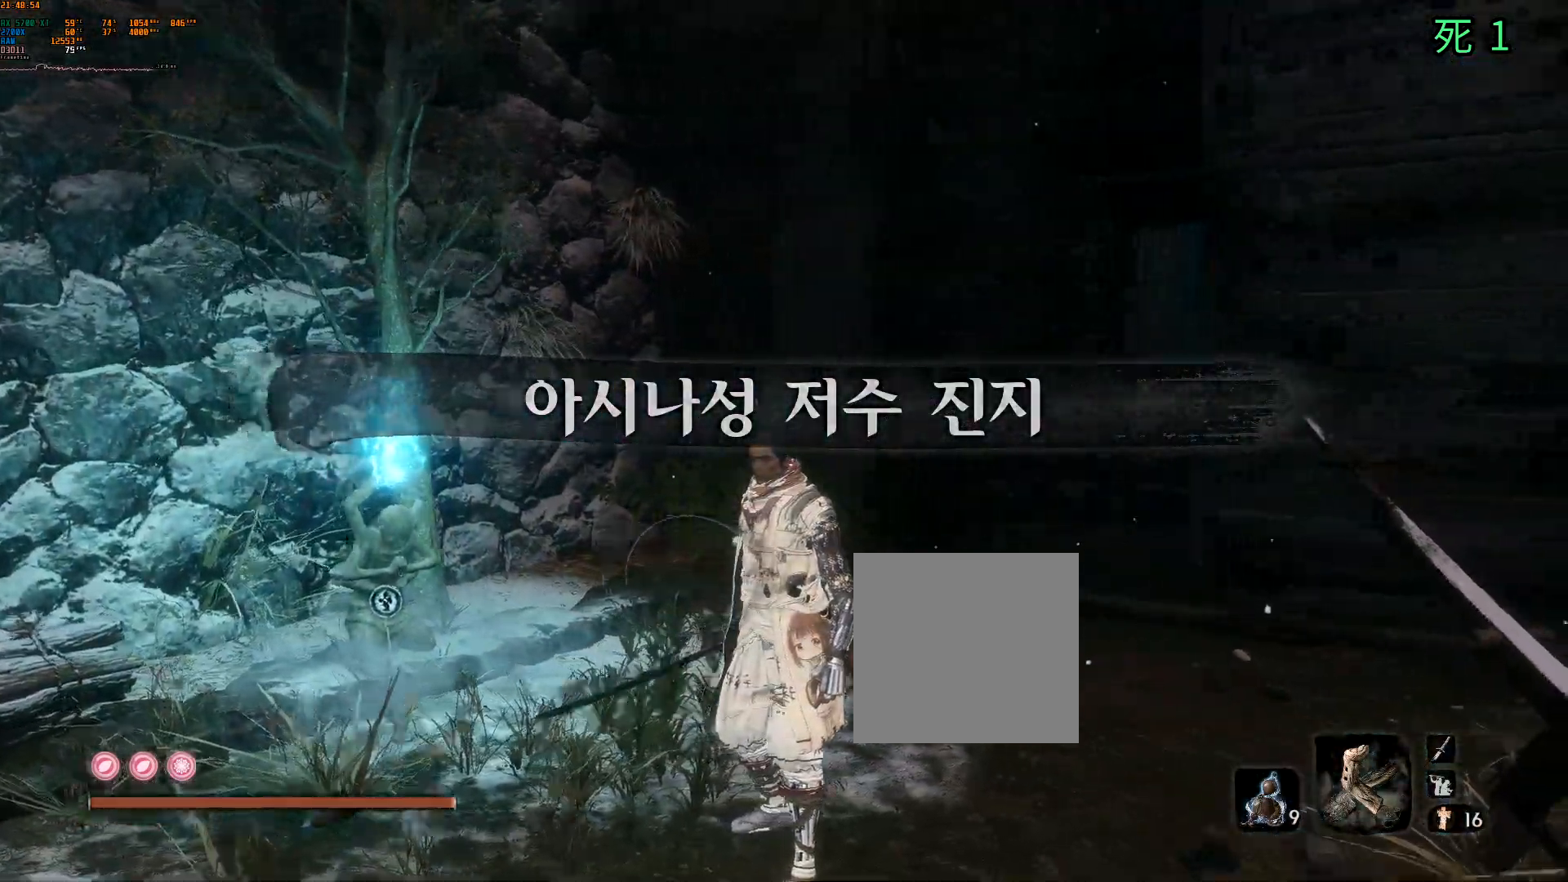
{"buttons": [], "left_stick": "center", "events": []}
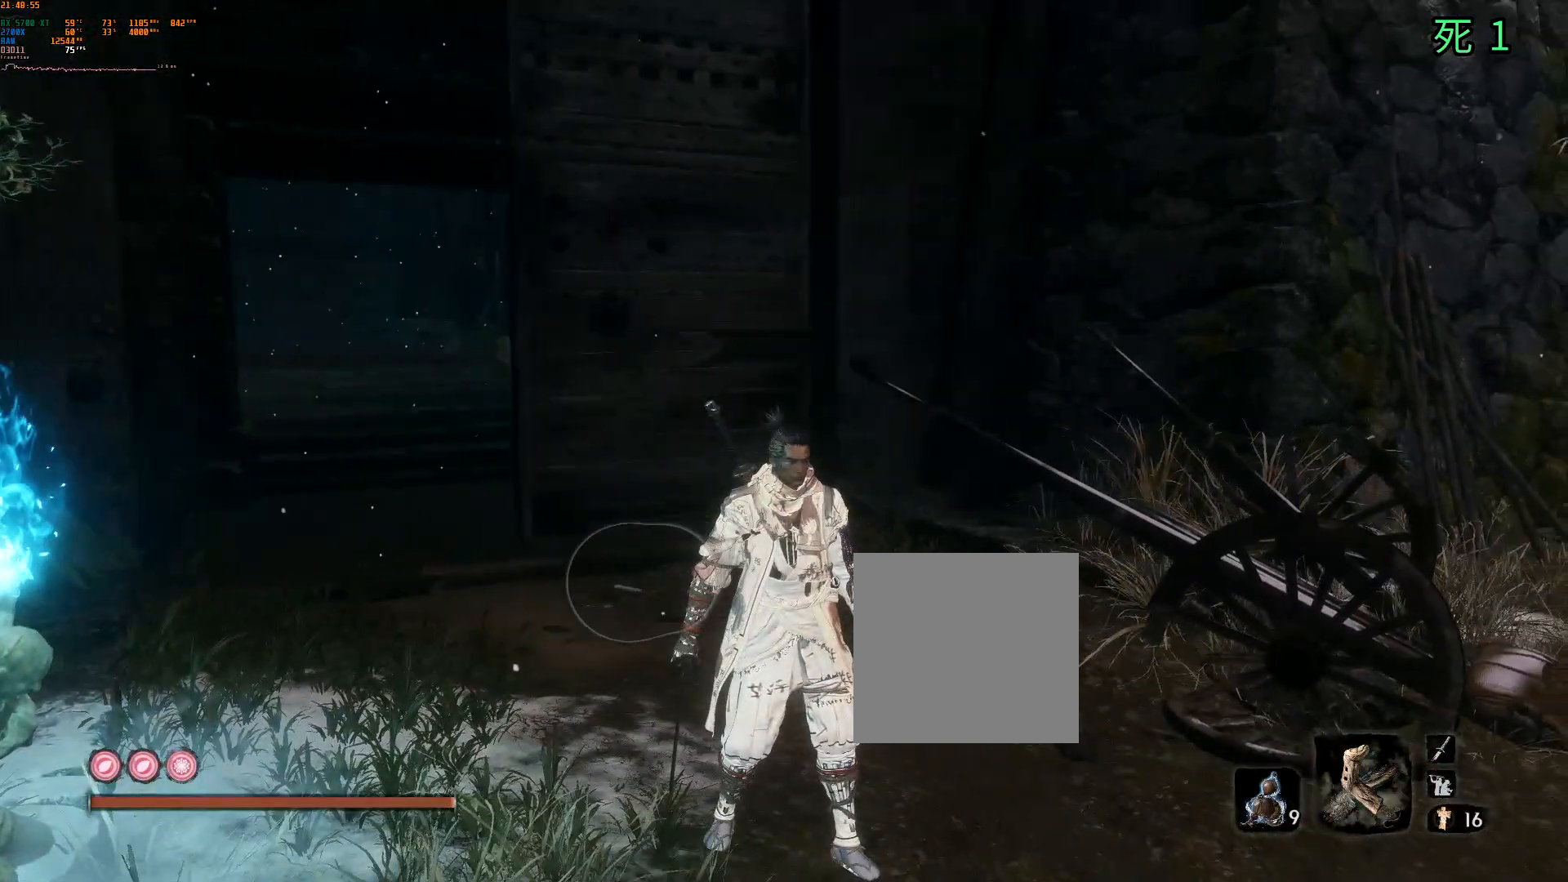
{"buttons": [], "left_stick": "up-right", "events": [[417, "left_stick", "up-right"]]}
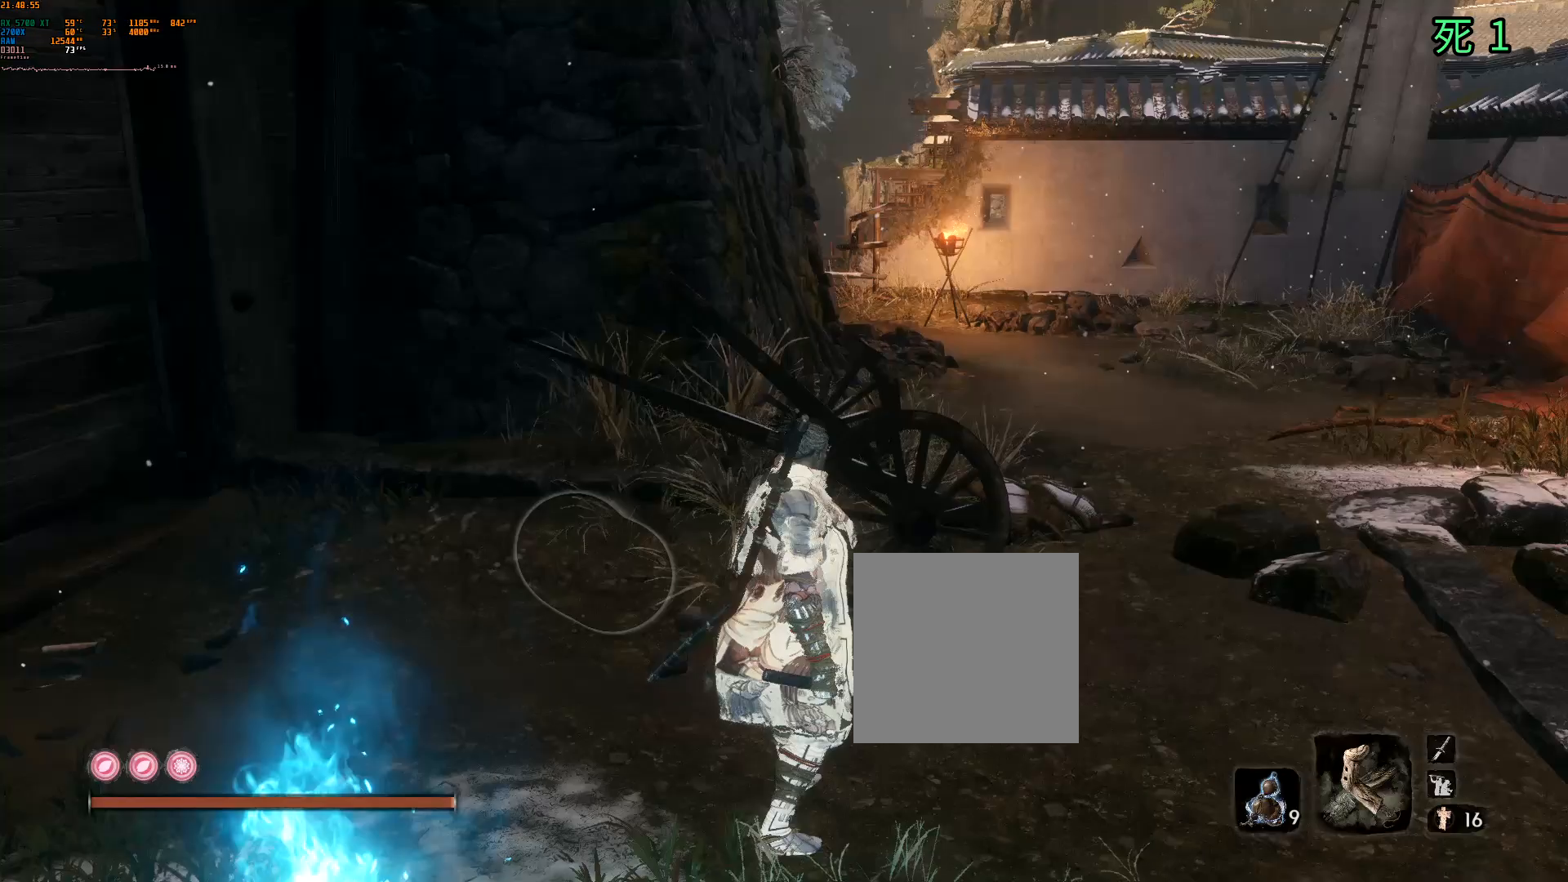
{"buttons": [], "left_stick": "up-right", "events": []}
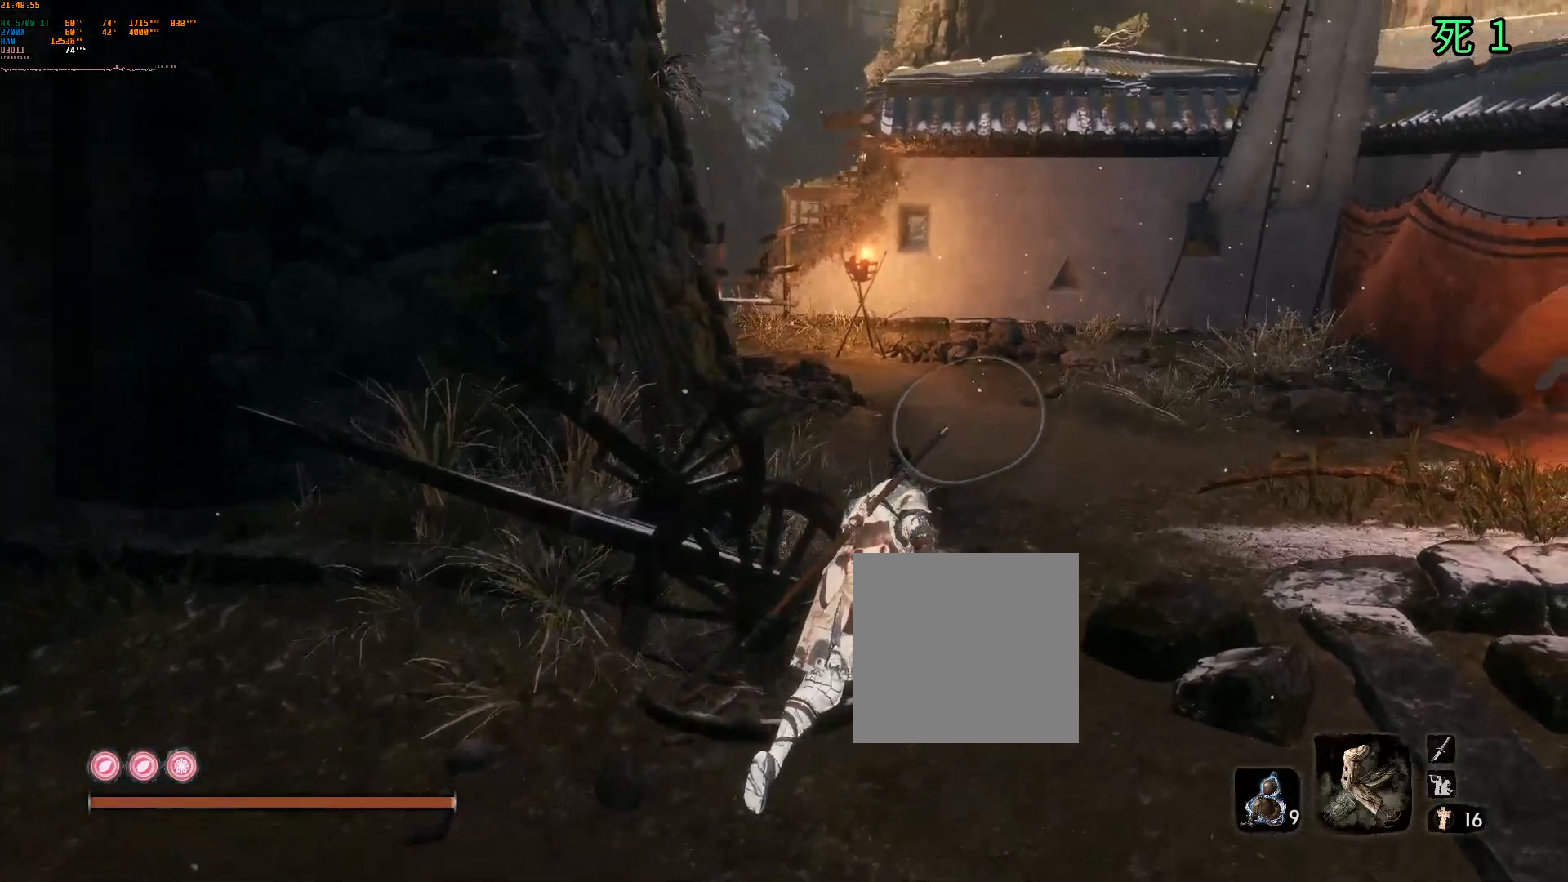
{"buttons": [], "left_stick": "up-right", "events": []}
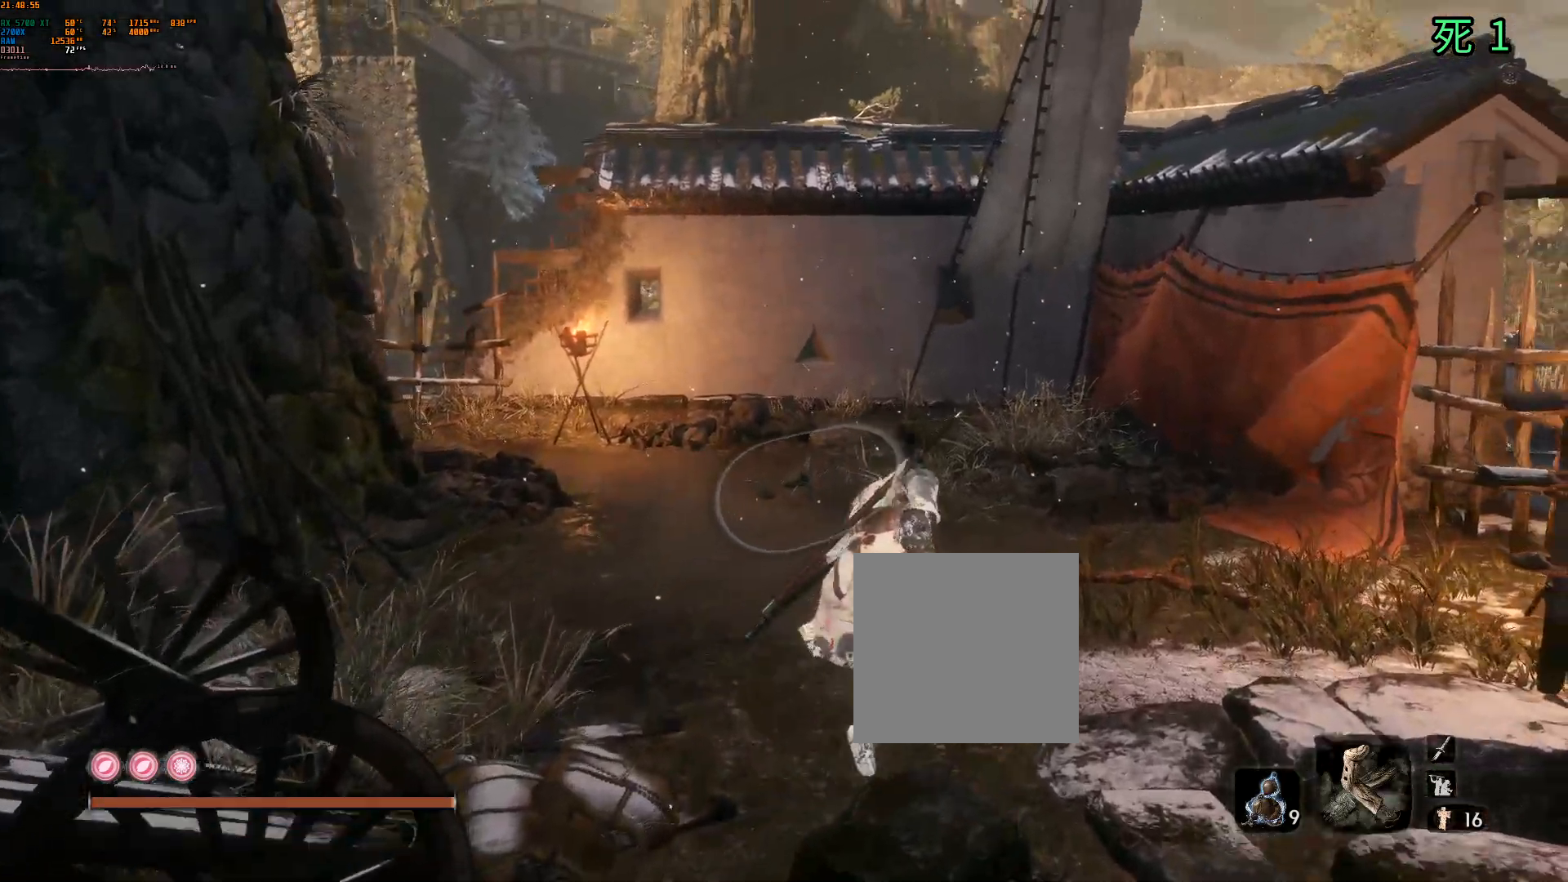
{"buttons": [], "left_stick": "up", "events": [[217, "left_stick", "up"]]}
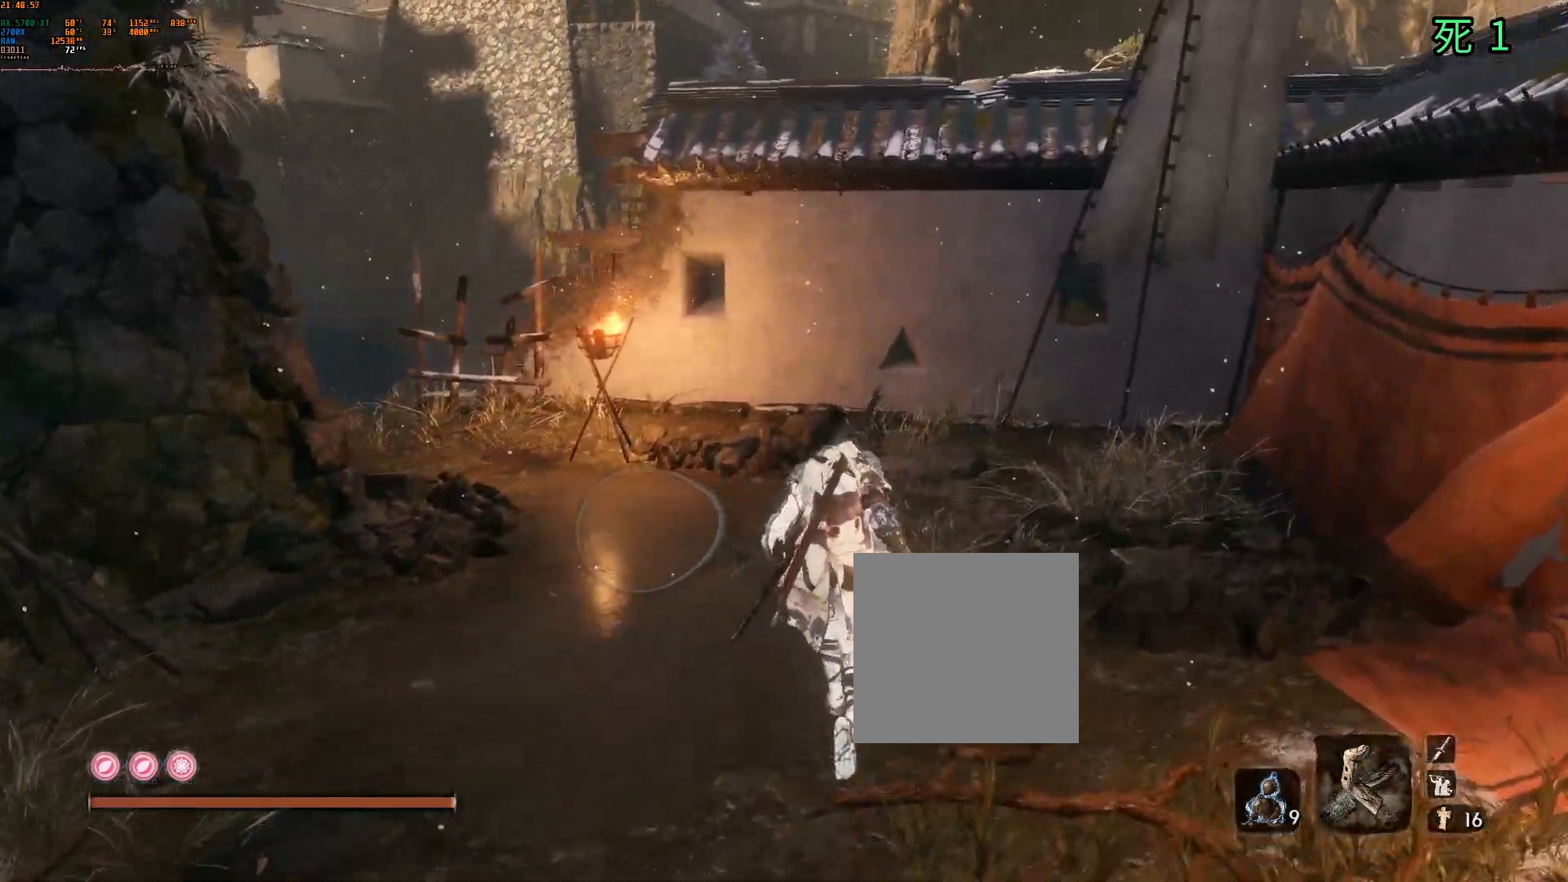
{"buttons": [], "left_stick": "up", "events": []}
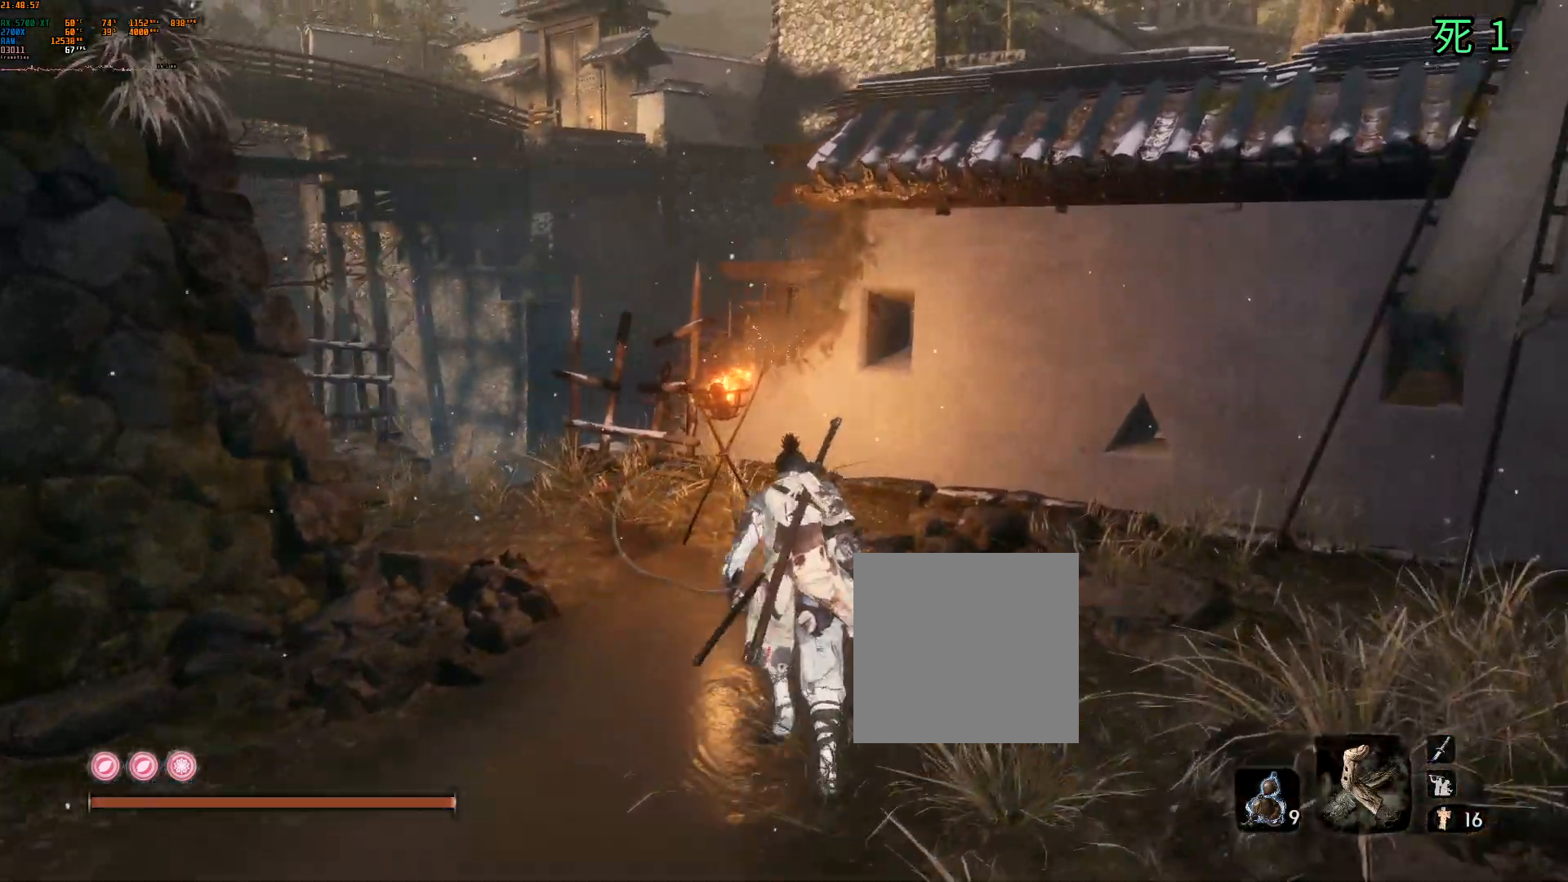
{"buttons": [], "left_stick": "up", "events": []}
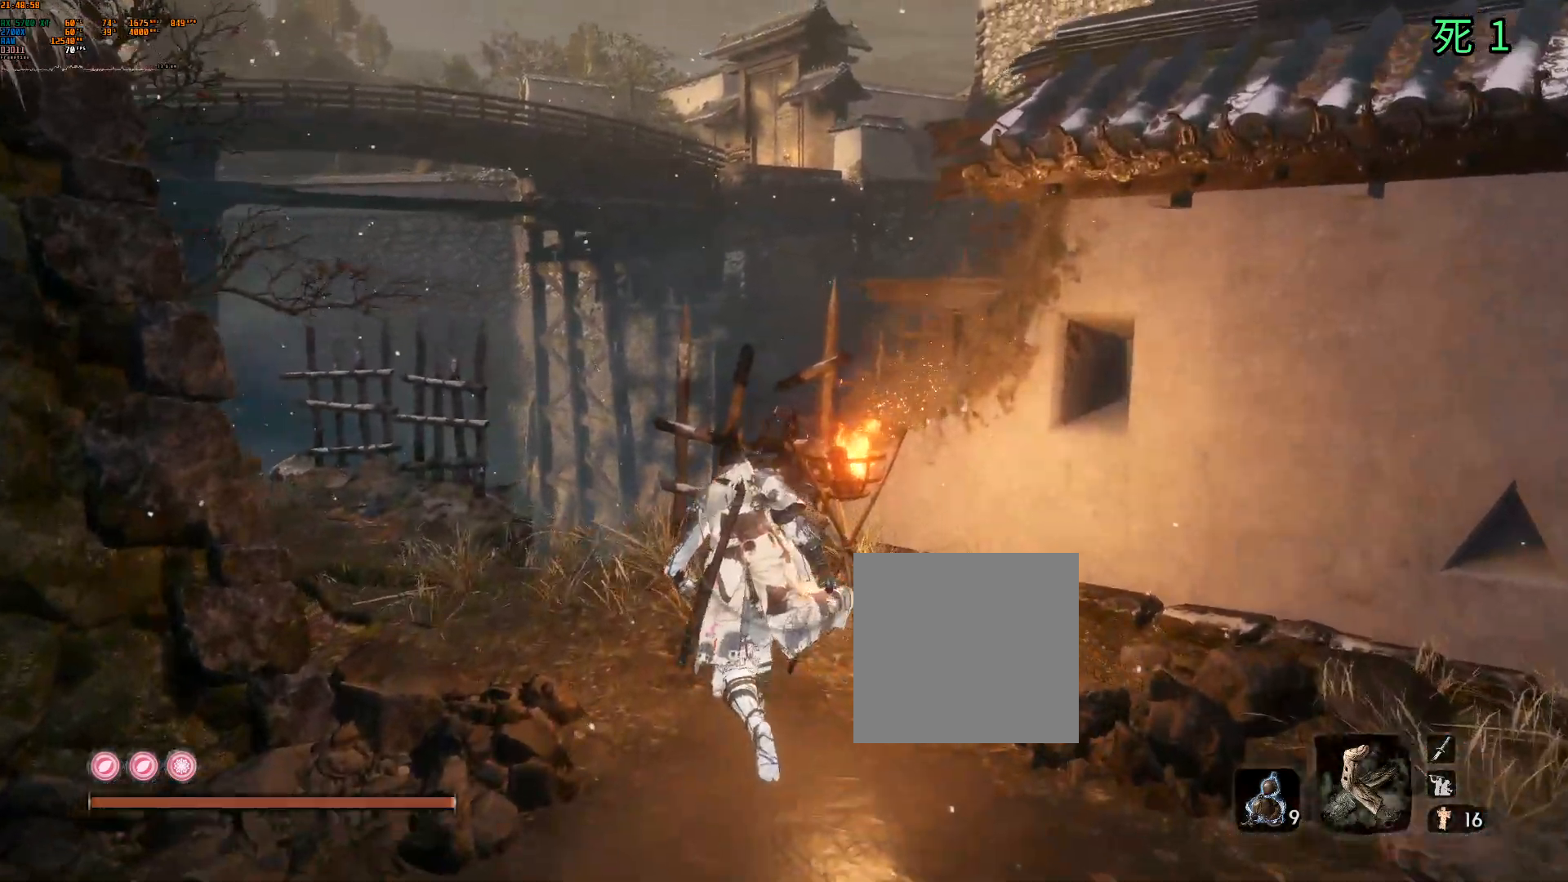
{"buttons": [], "left_stick": "up", "events": []}
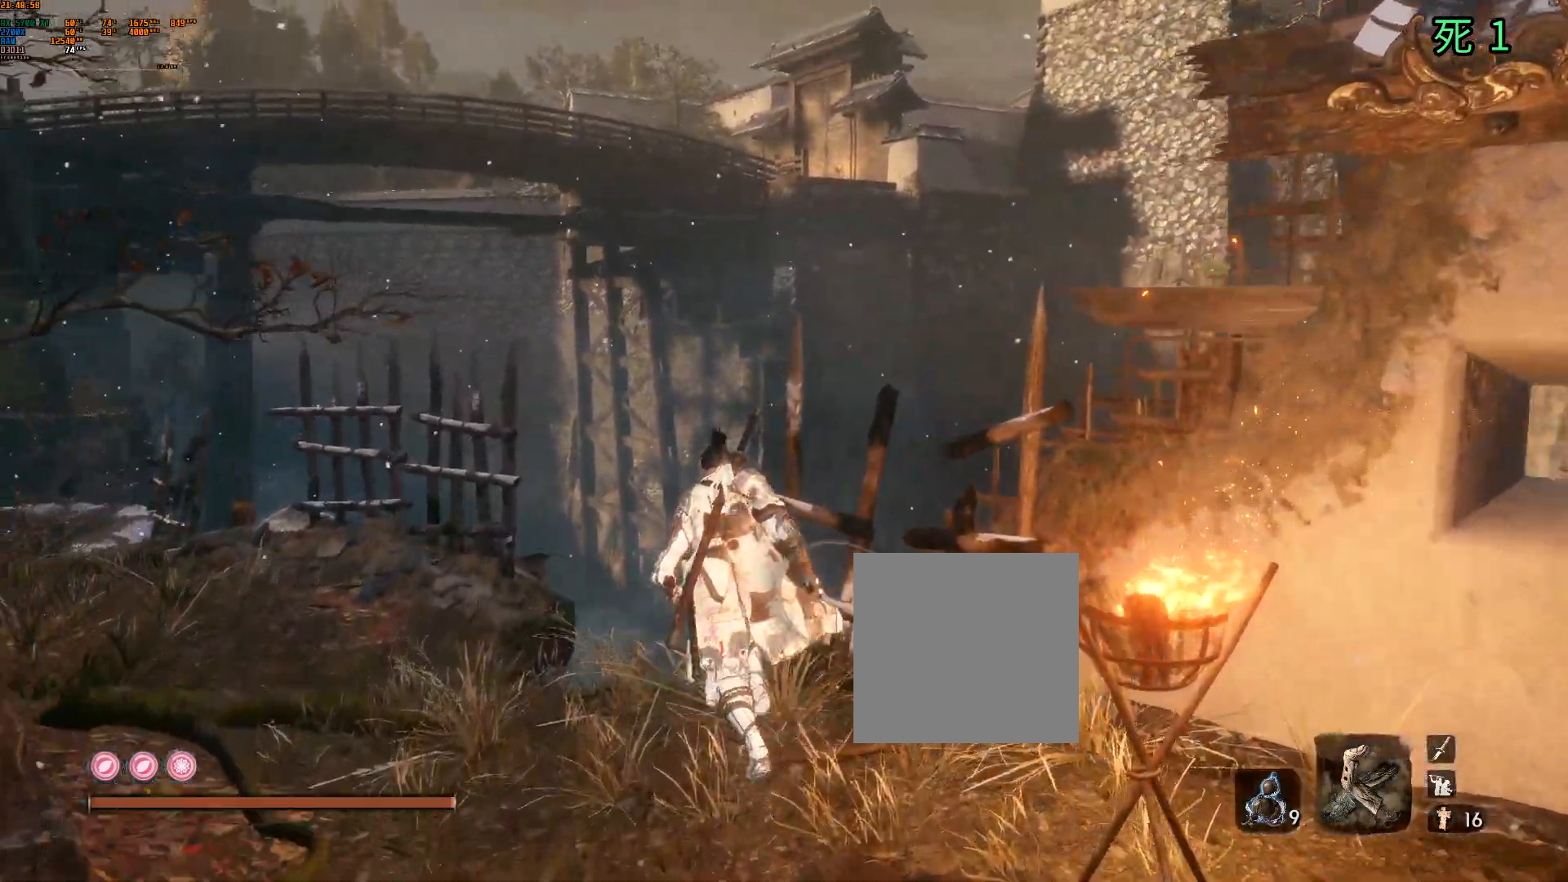
{"buttons": [], "left_stick": "center", "events": [[217, "left_stick", "center"]]}
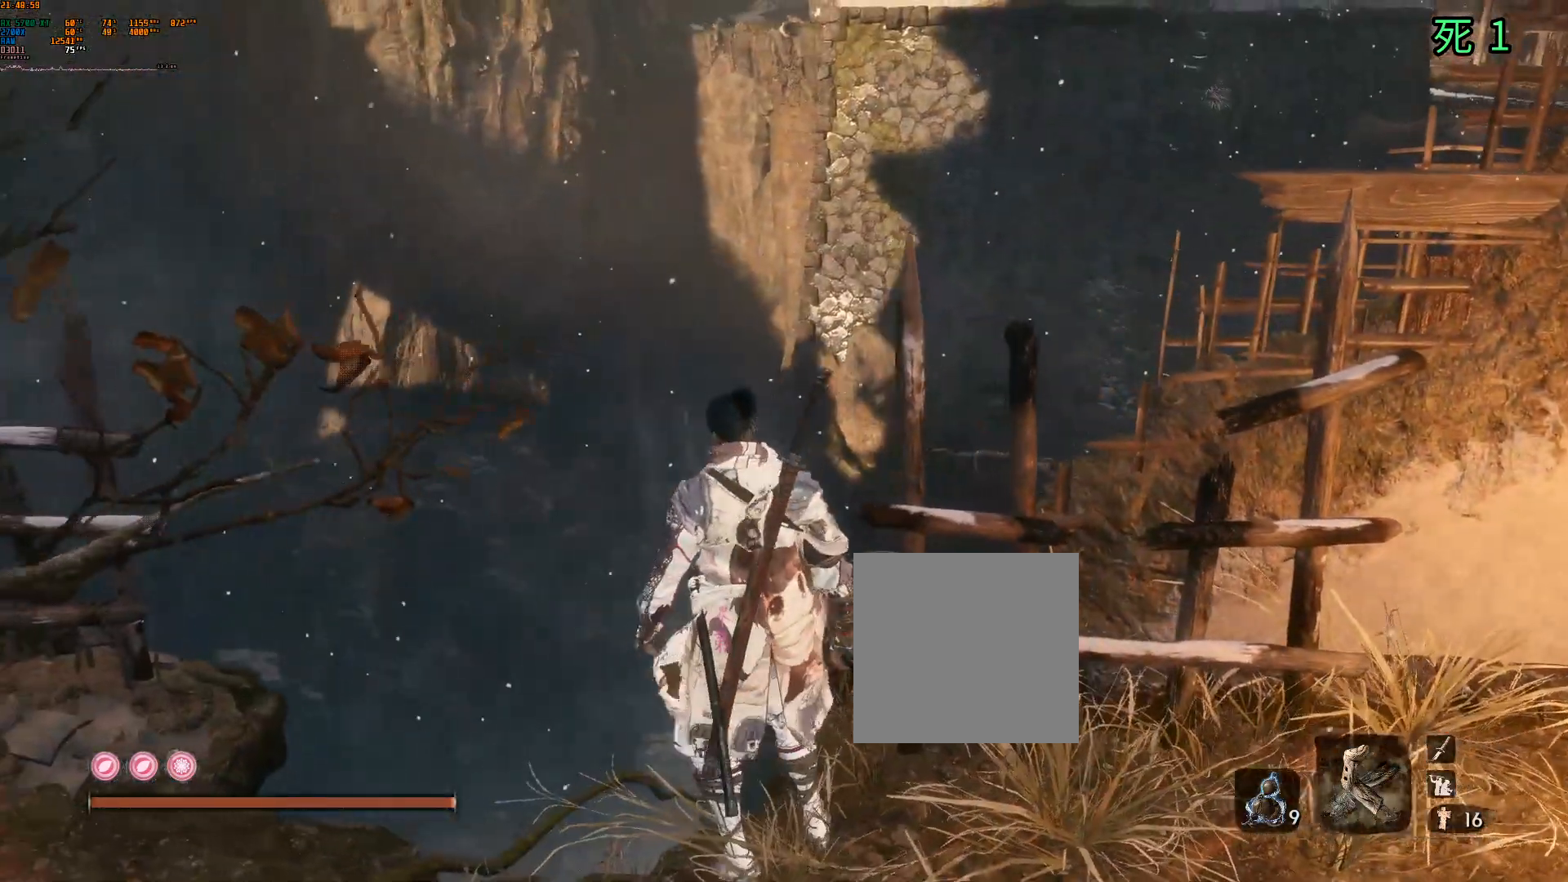
{"buttons": [], "left_stick": "center", "events": []}
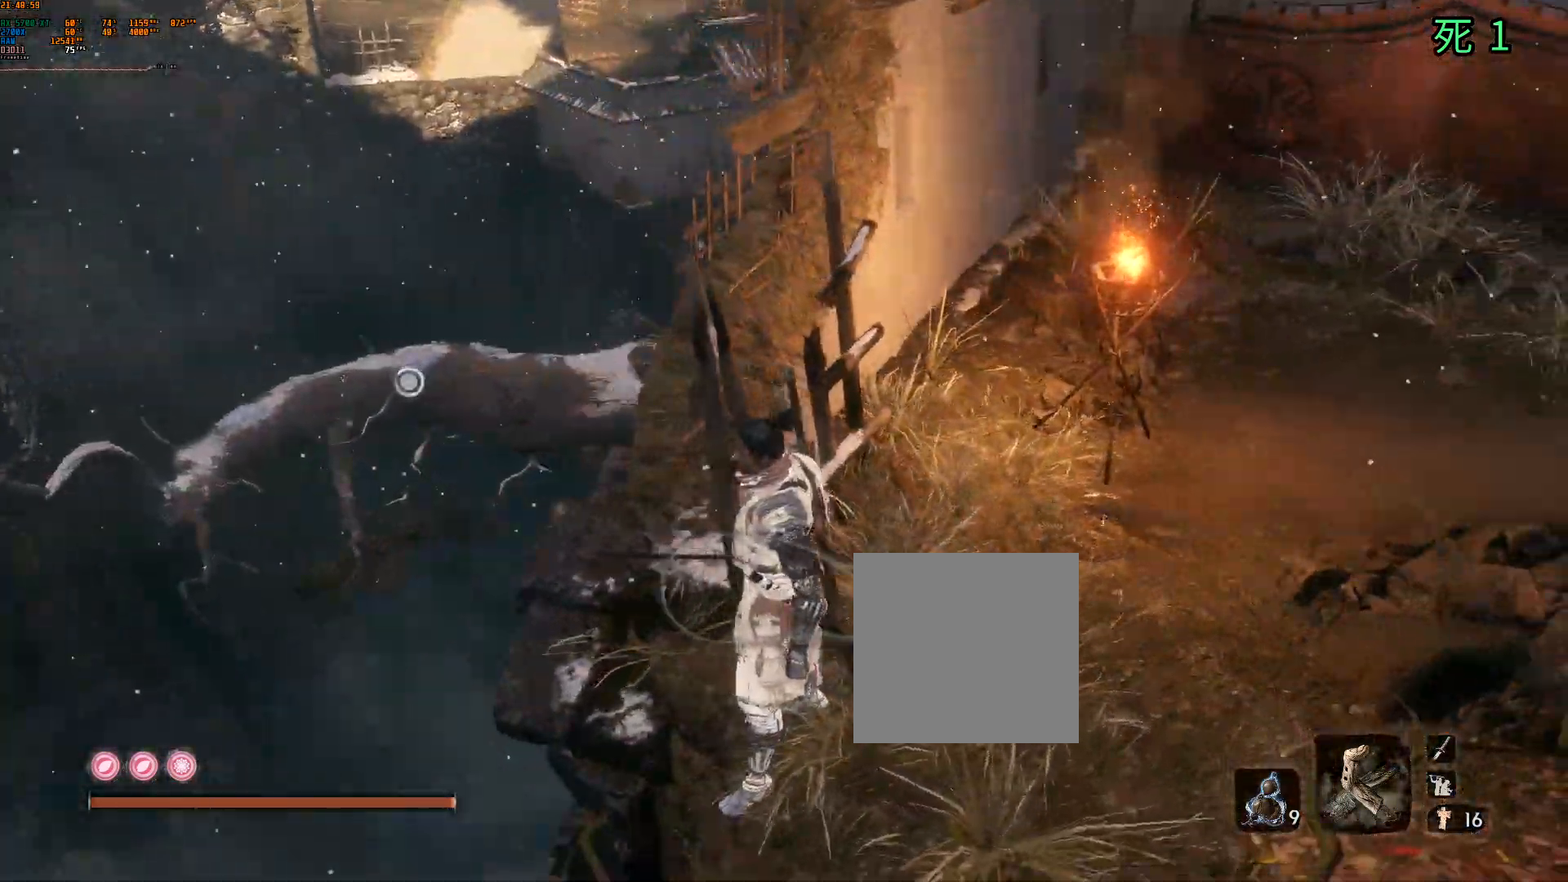
{"buttons": [], "left_stick": "center", "events": []}
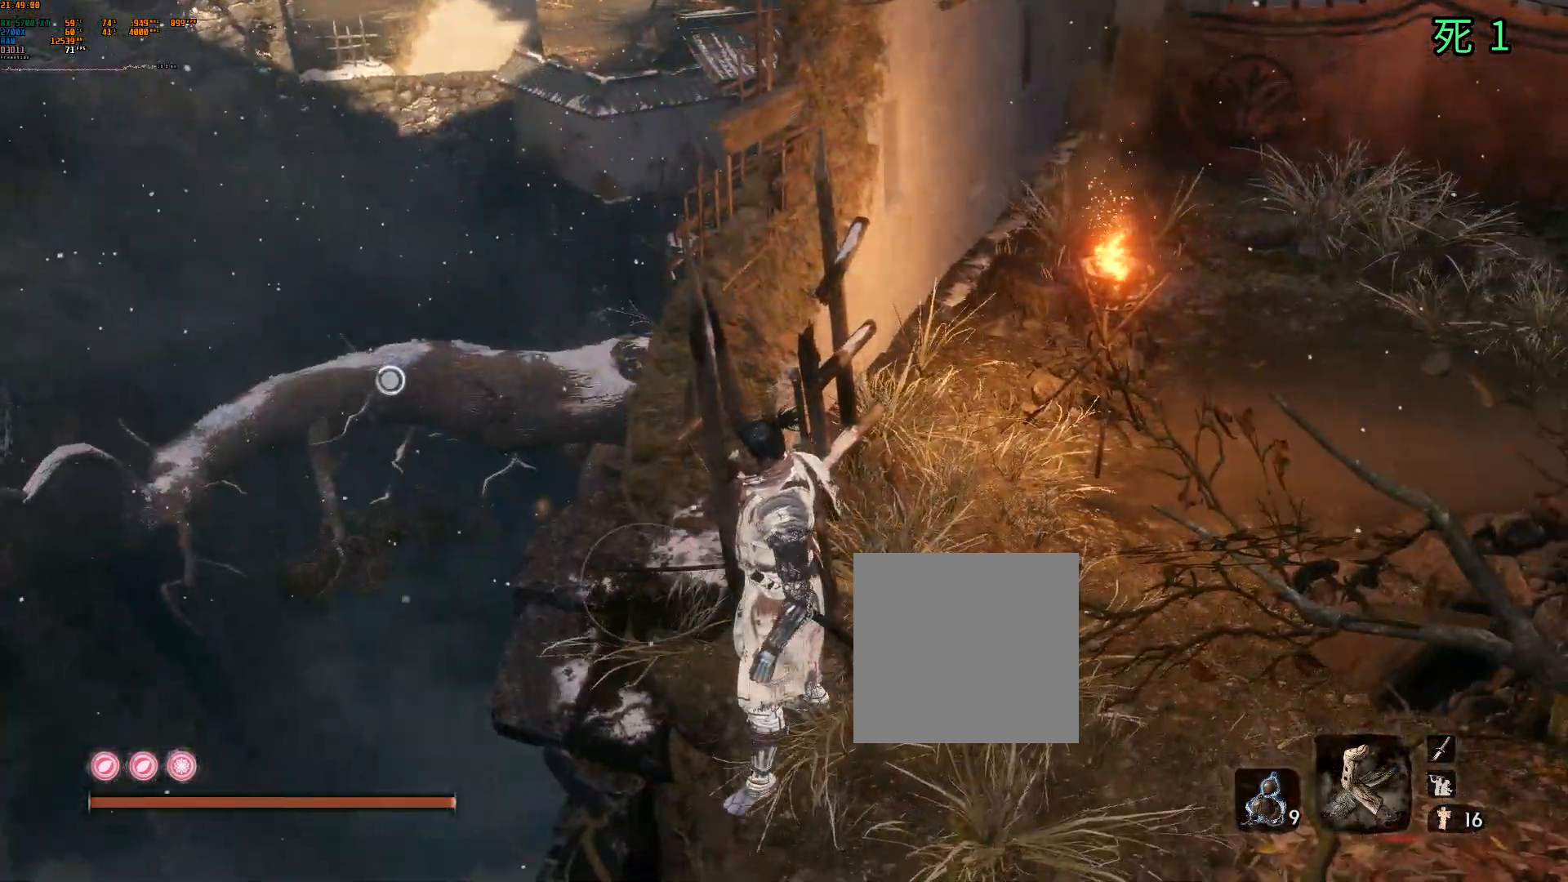
{"buttons": [], "left_stick": "center", "events": []}
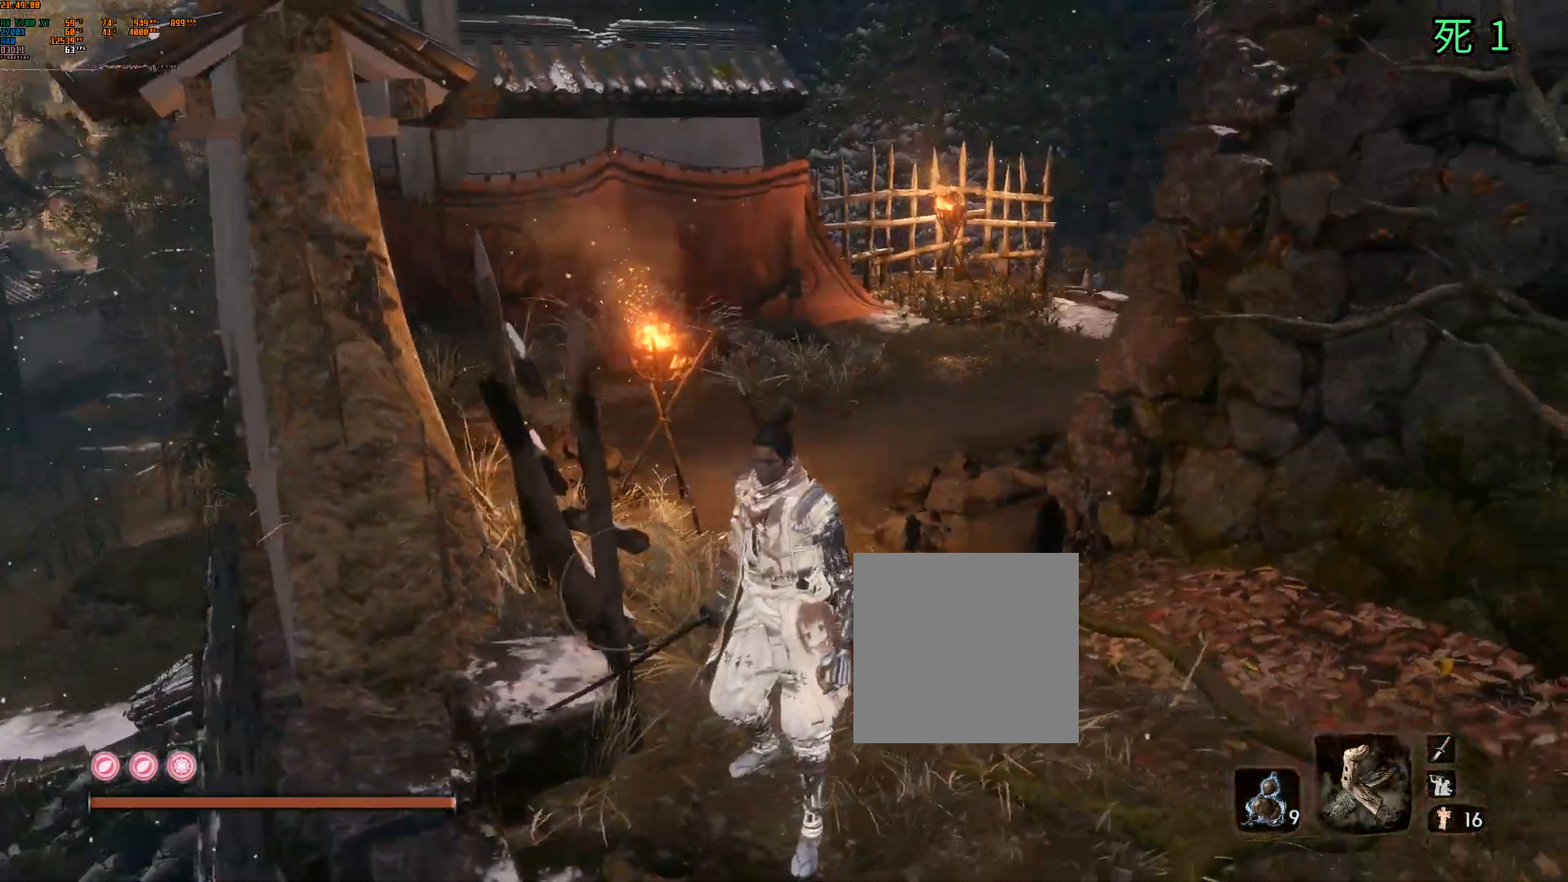
{"buttons": [], "left_stick": "up", "events": [[67, "left_stick", "up"]]}
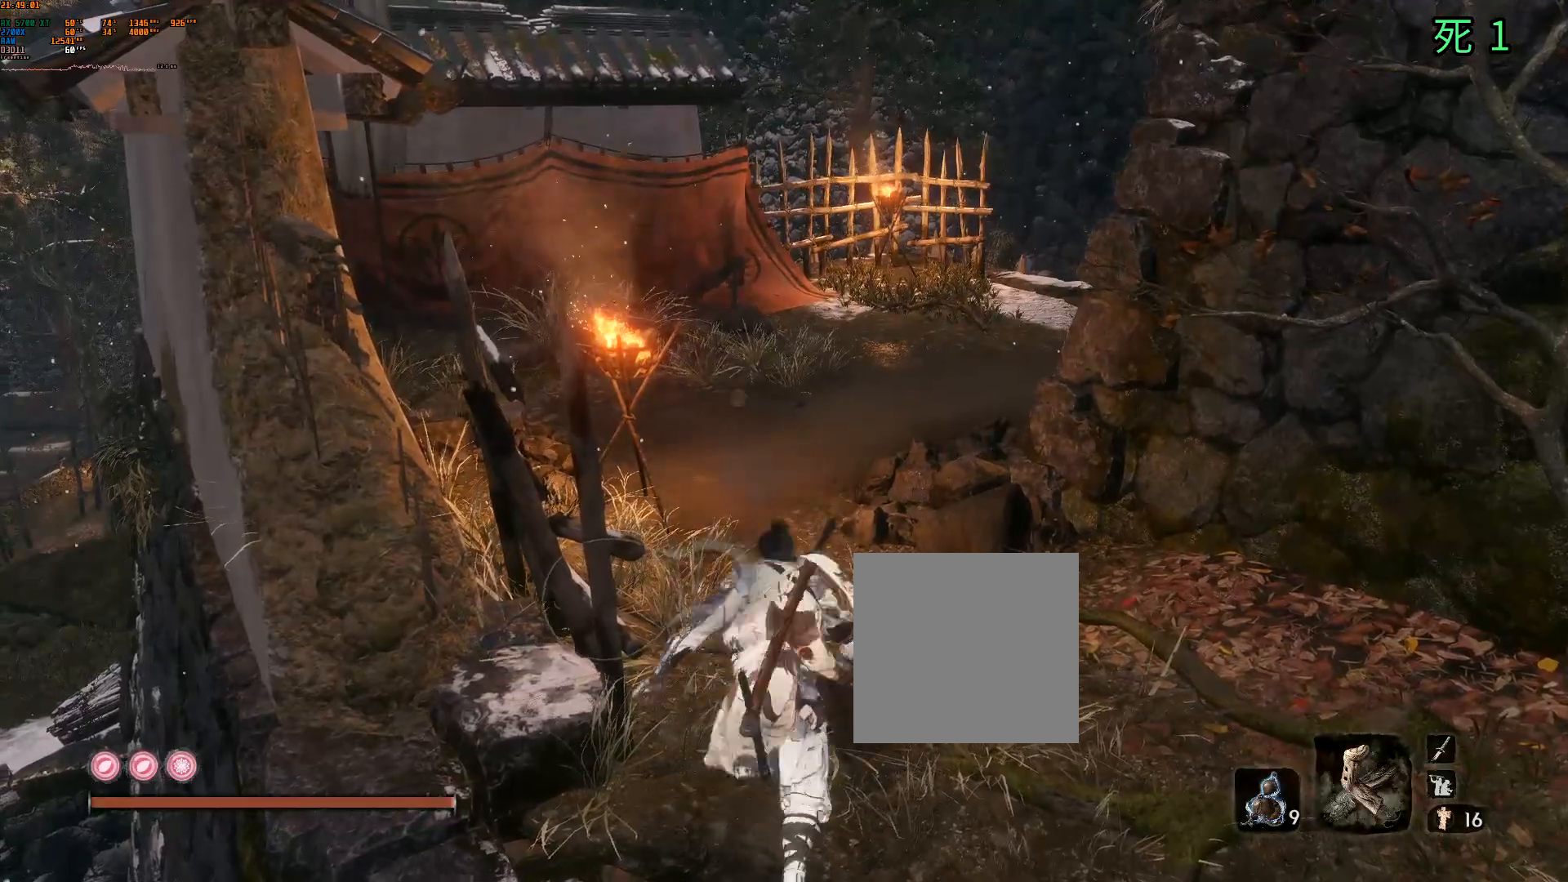
{"buttons": [], "left_stick": "up", "events": []}
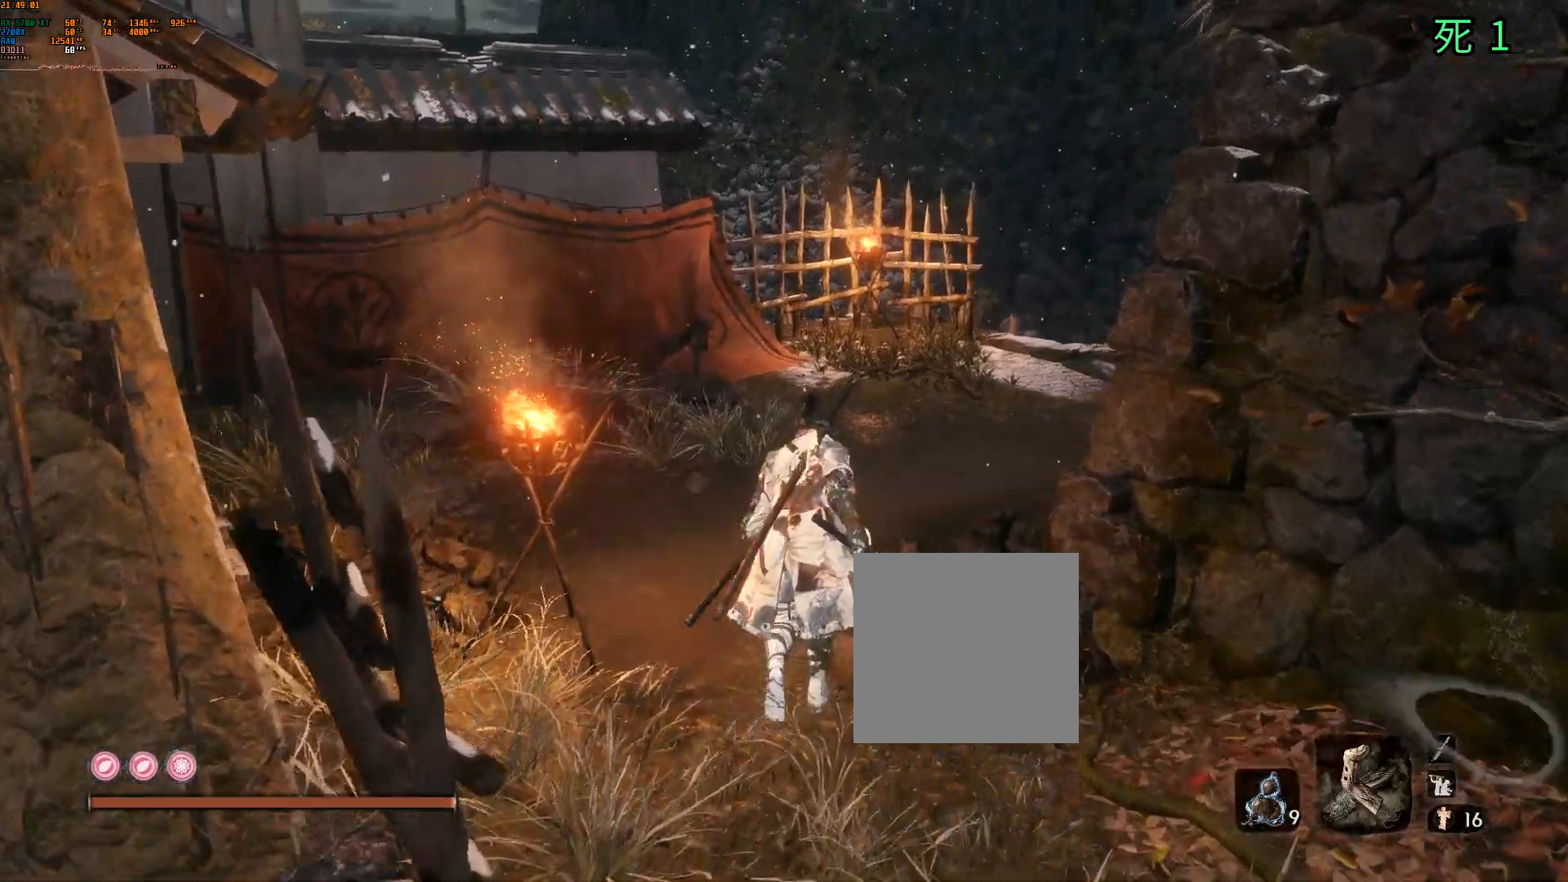
{"buttons": [], "left_stick": "up", "events": []}
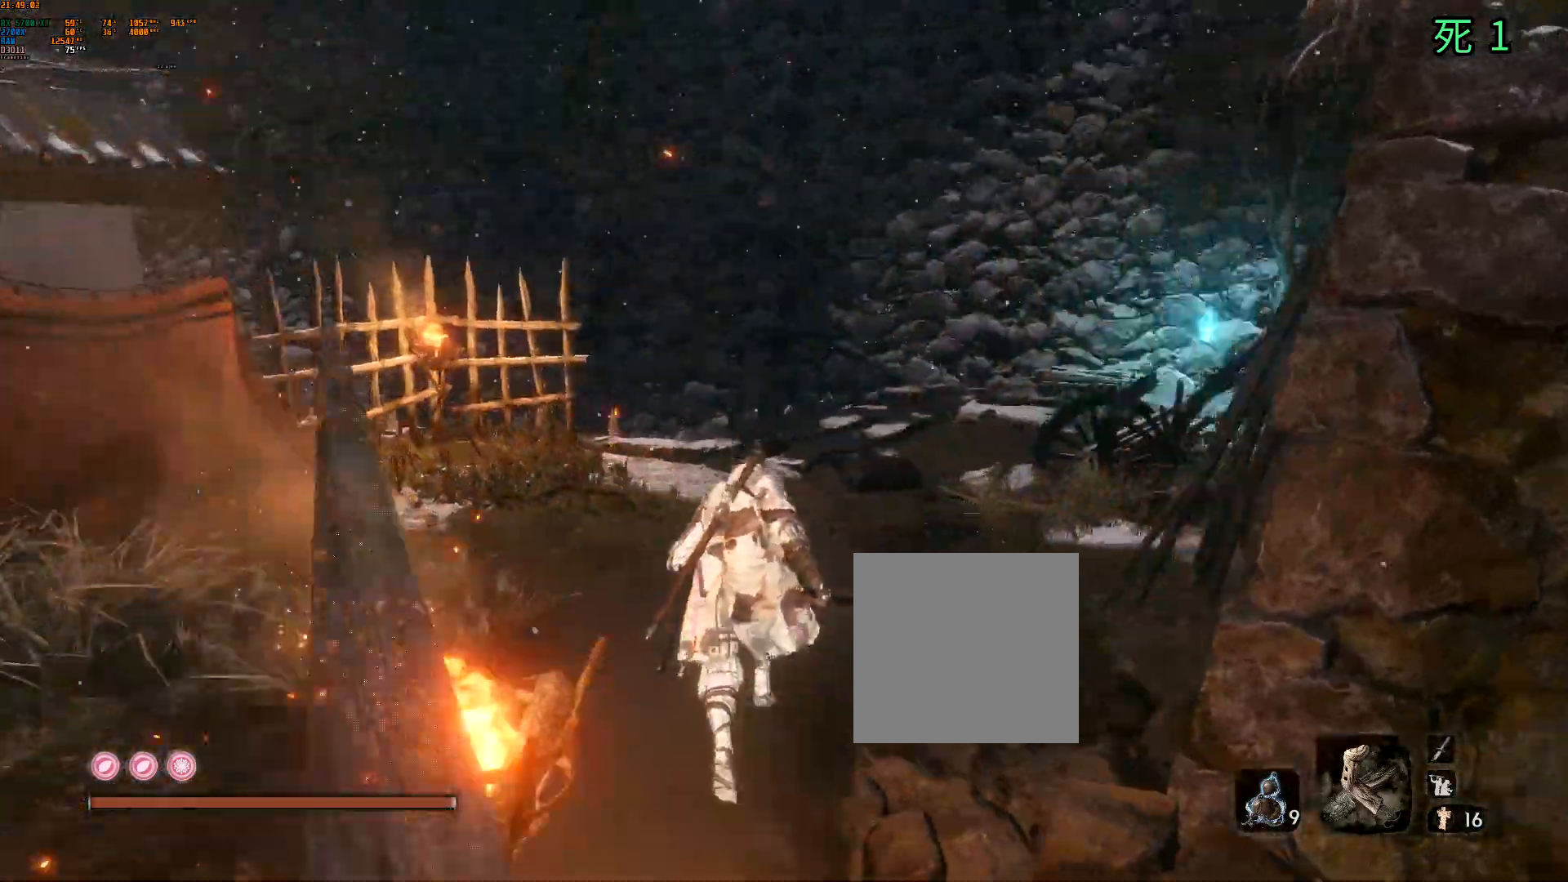
{"buttons": [], "left_stick": "up", "events": []}
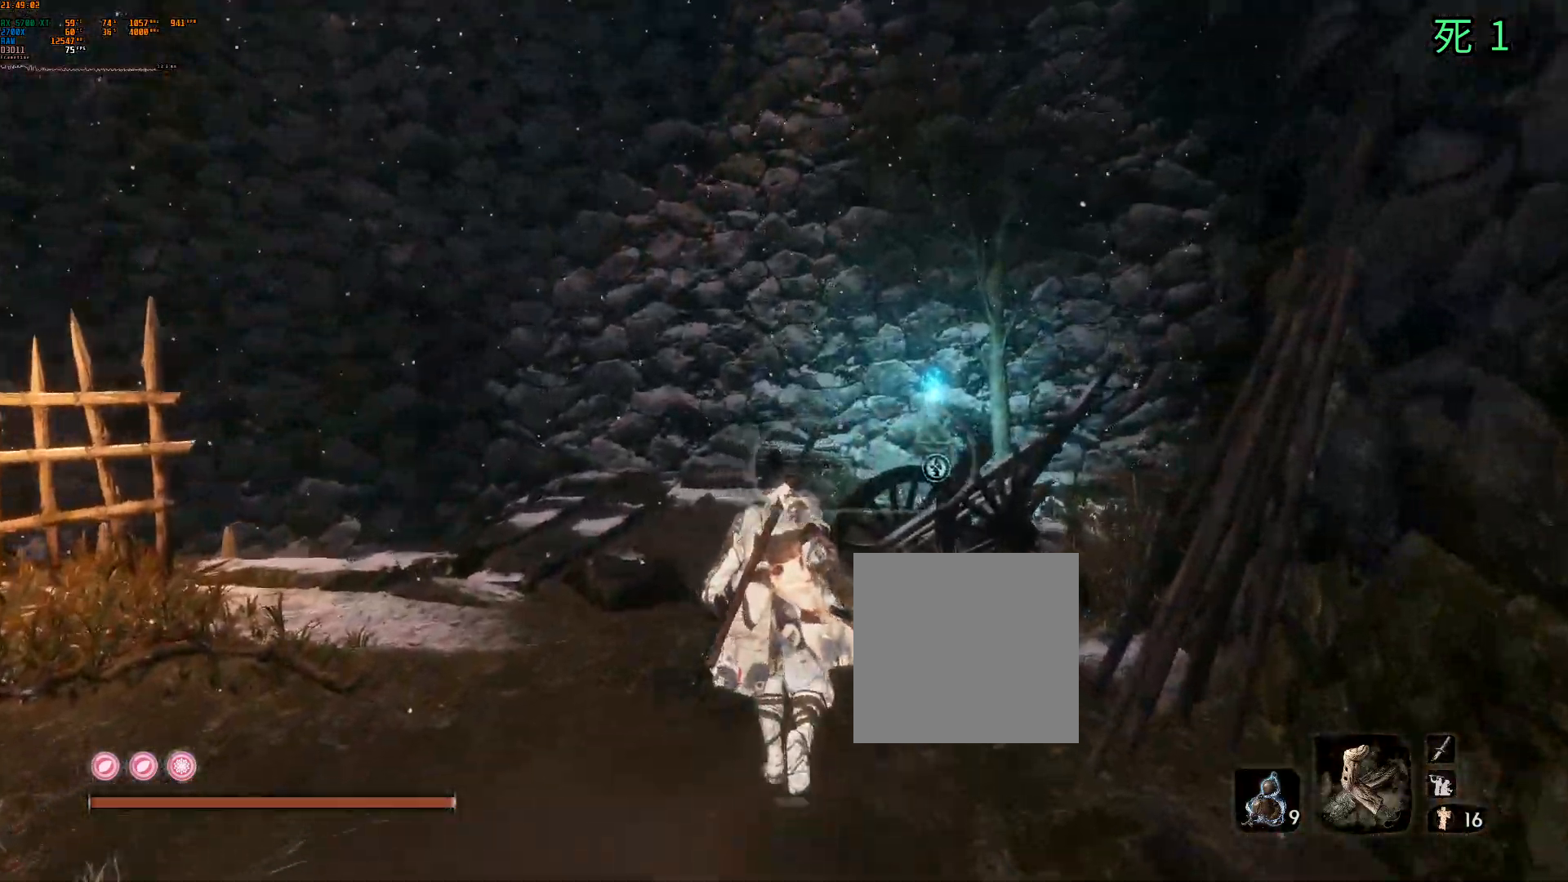
{"buttons": [], "left_stick": "up", "events": []}
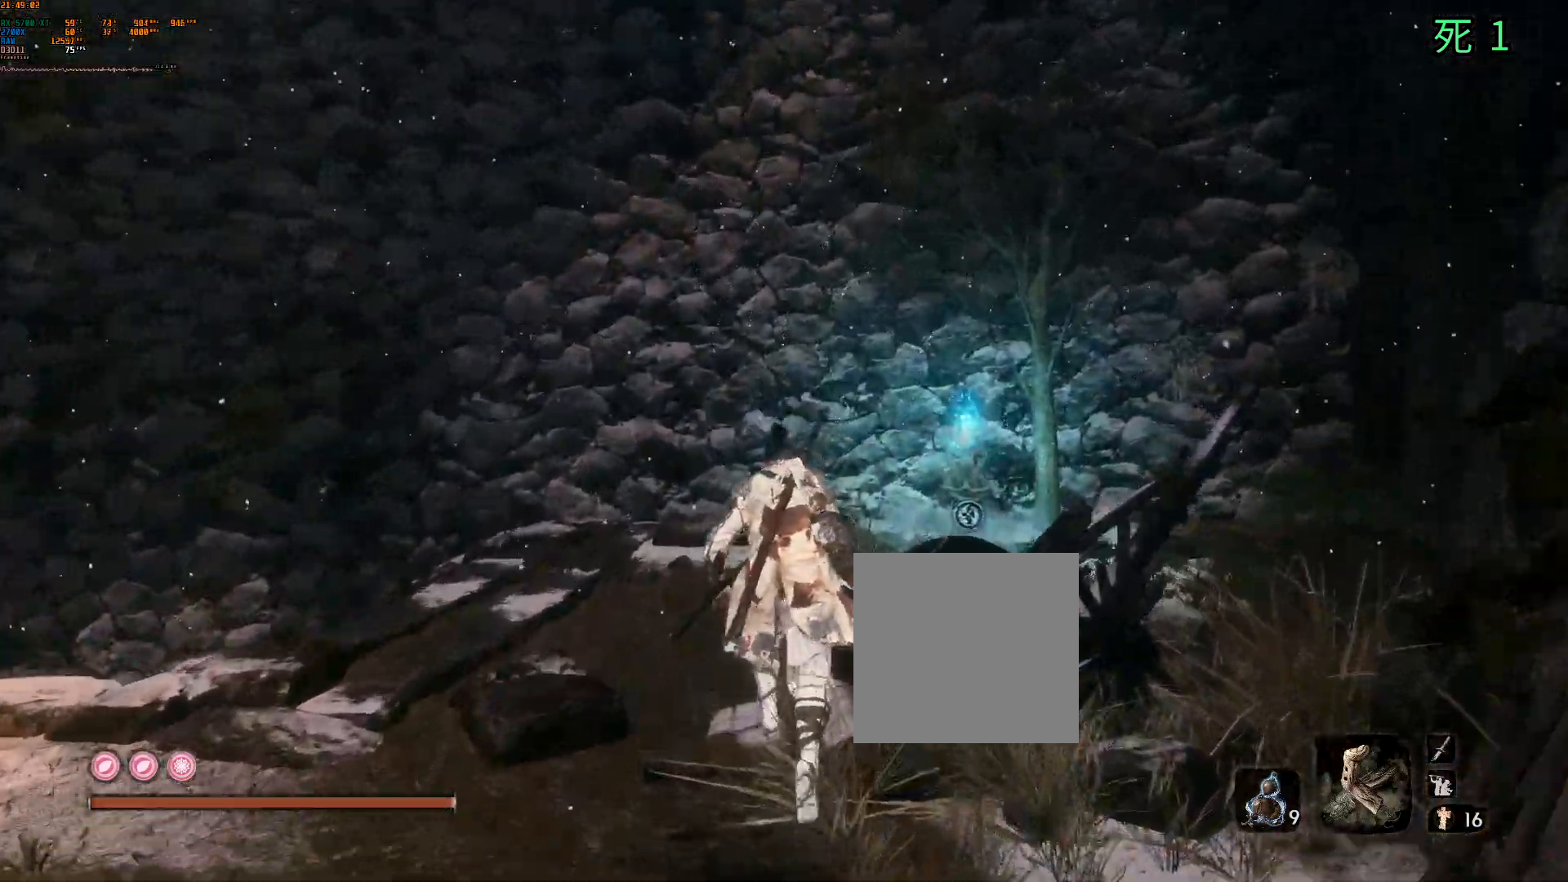
{"buttons": [], "left_stick": "up", "events": []}
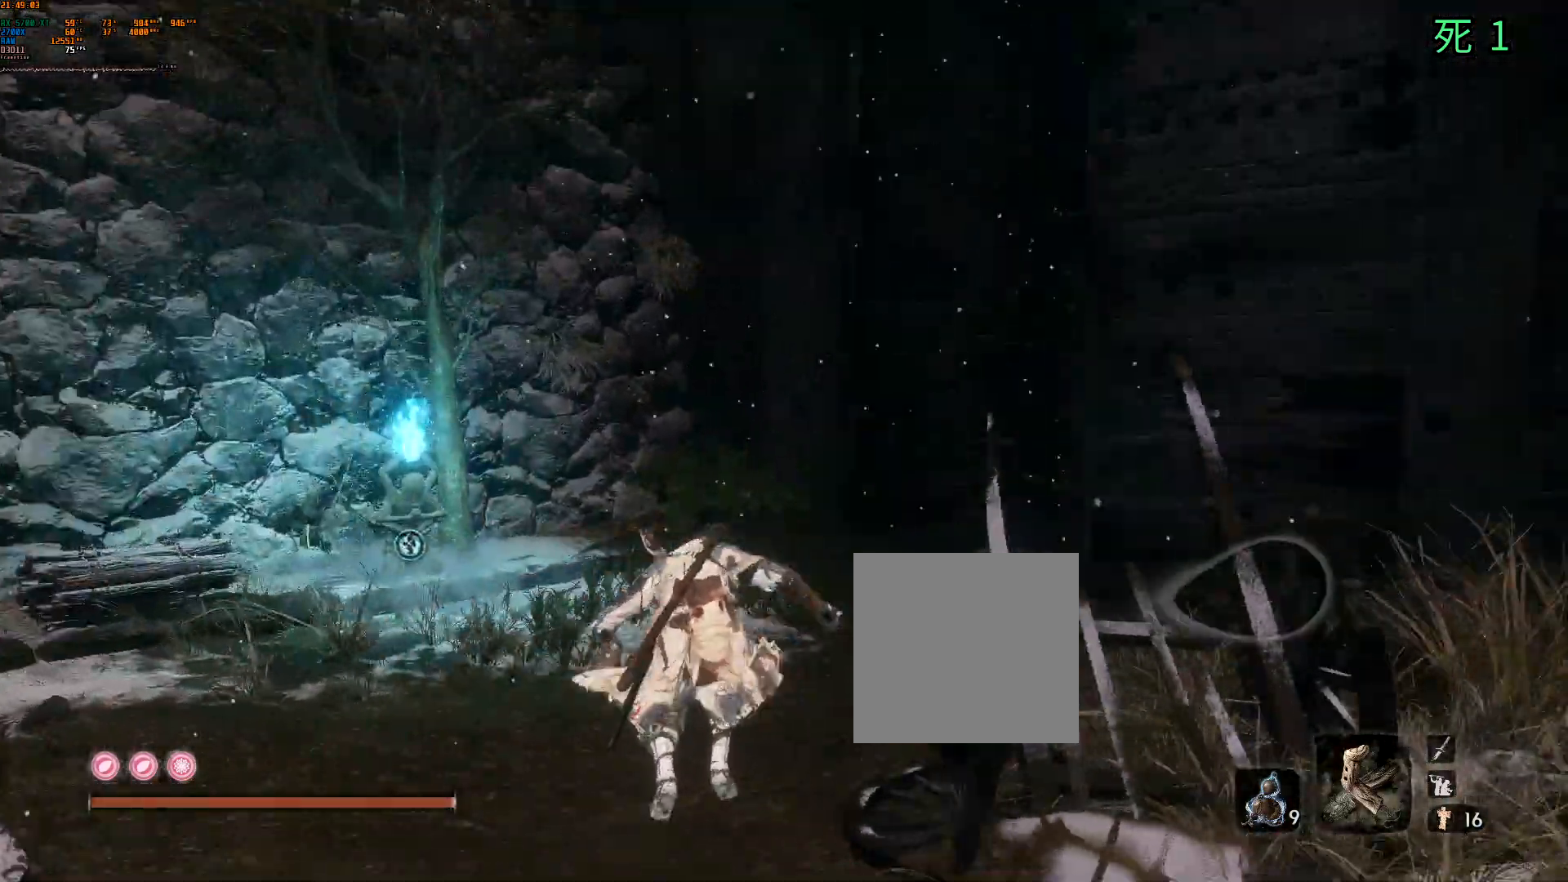
{"buttons": [], "left_stick": "up", "events": []}
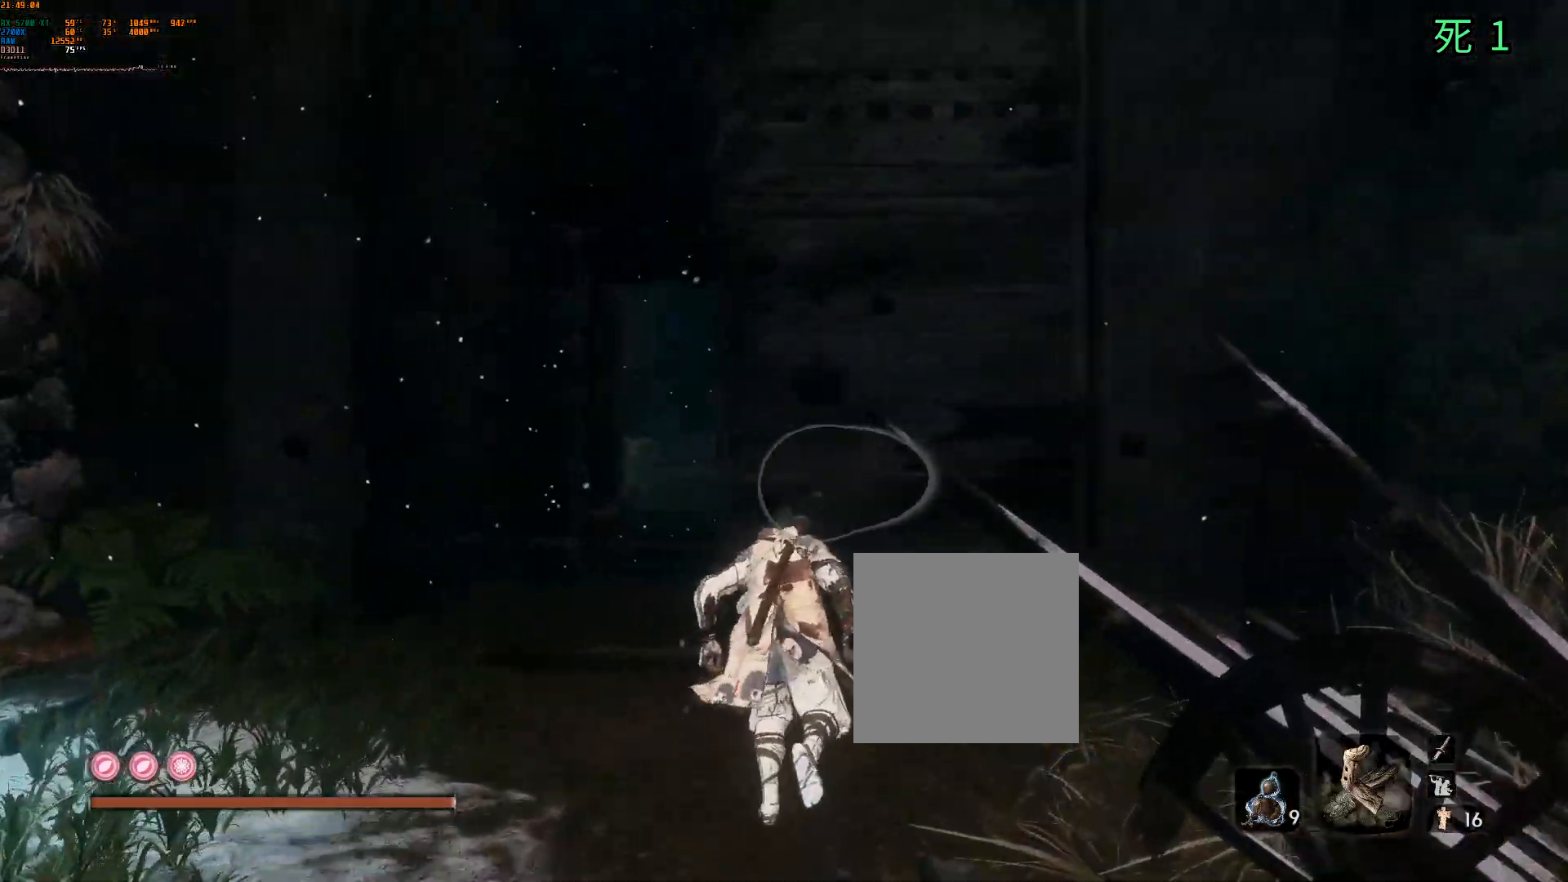
{"buttons": [], "left_stick": "up", "events": []}
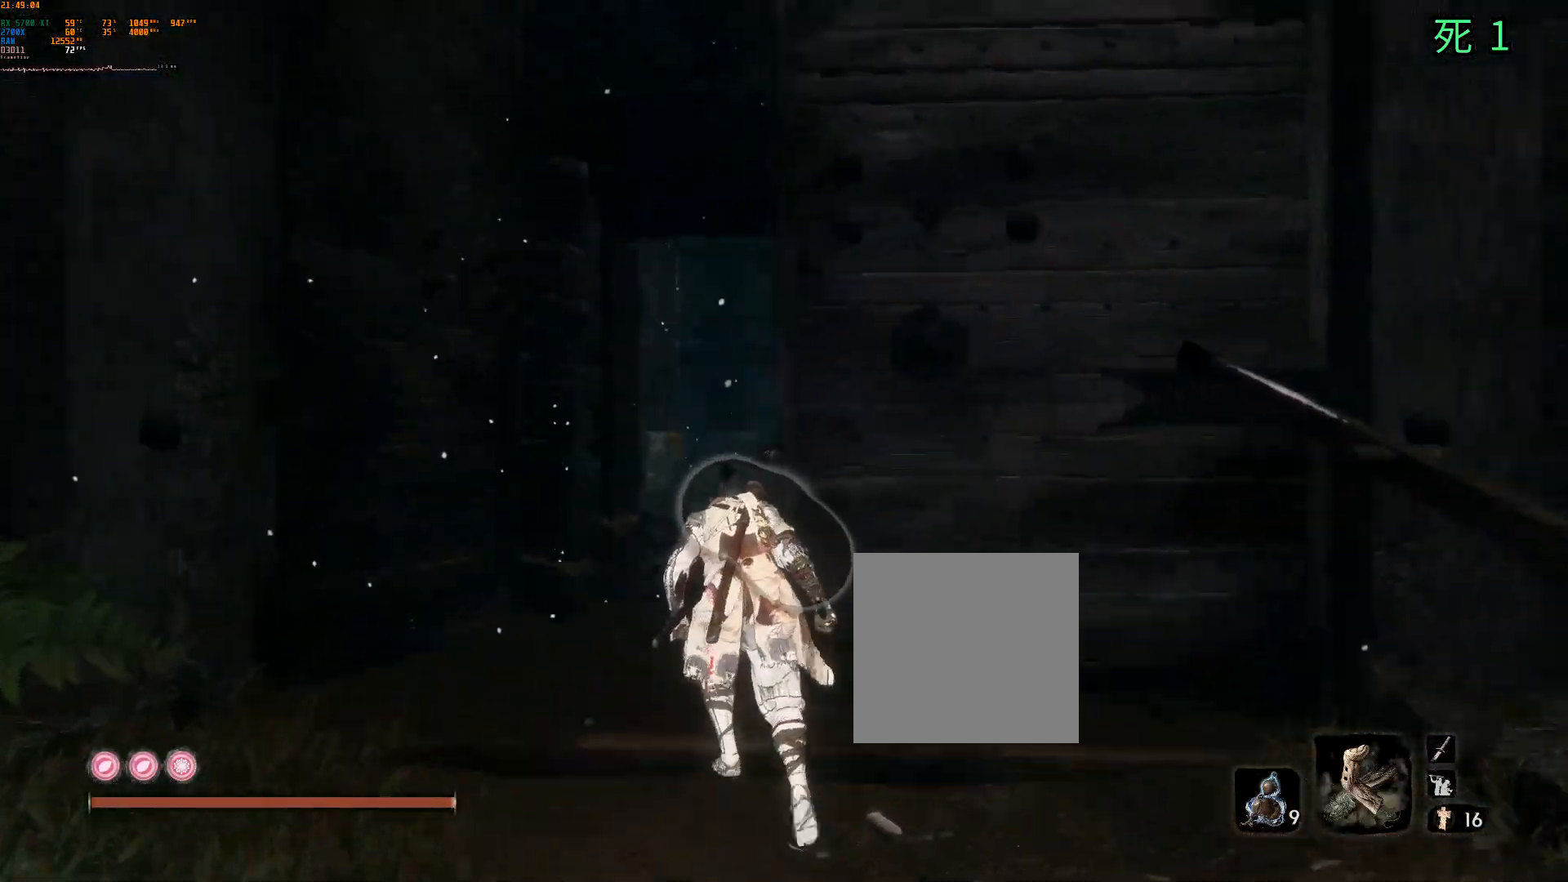
{"buttons": [], "left_stick": "up", "events": []}
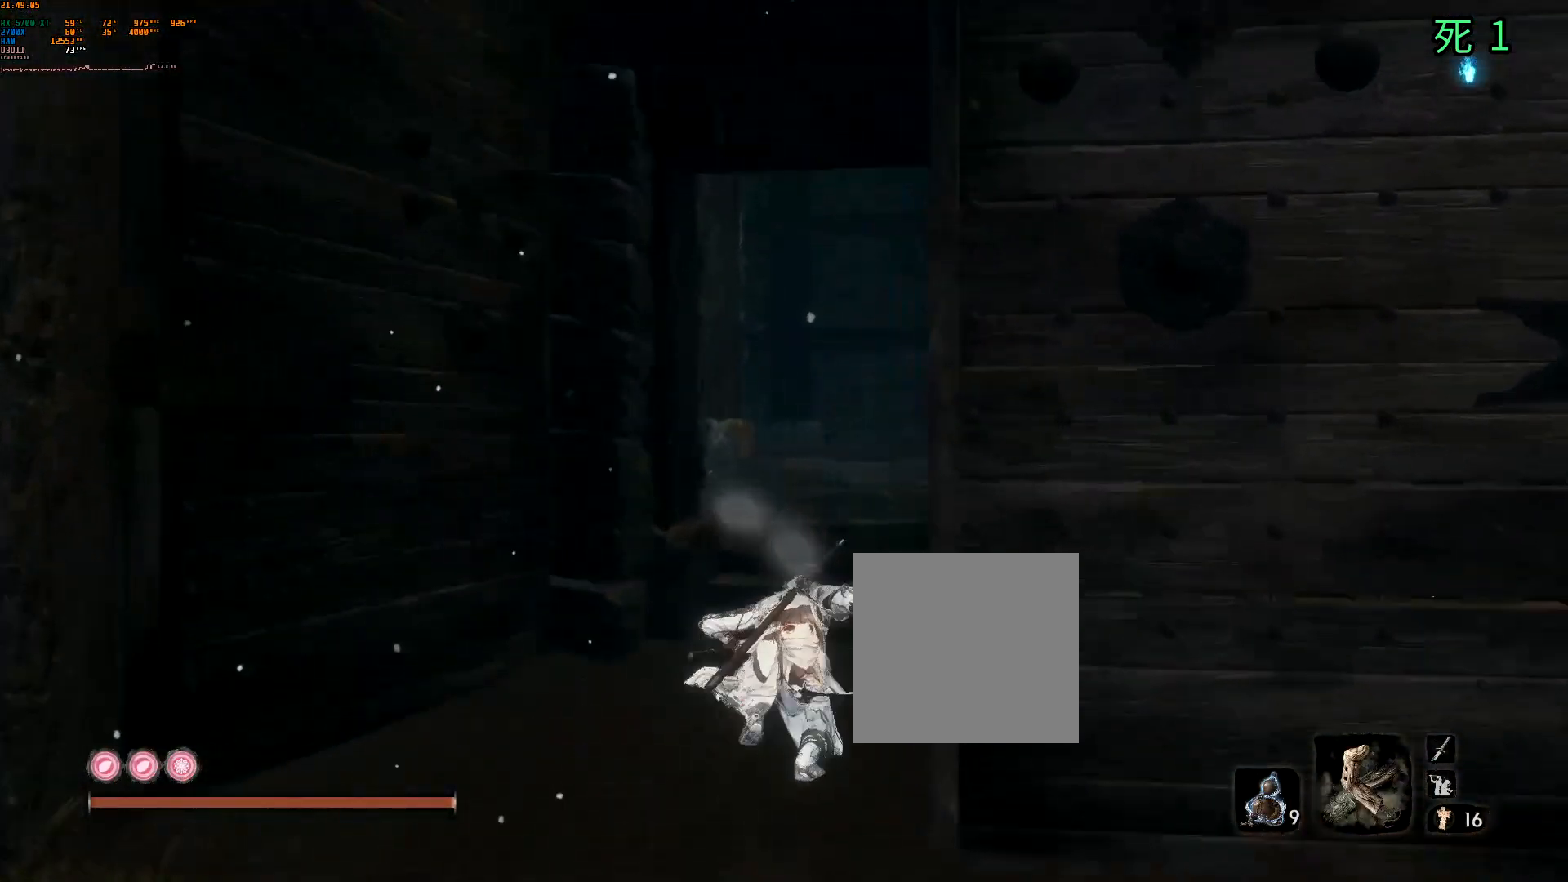
{"buttons": [], "left_stick": "up", "events": []}
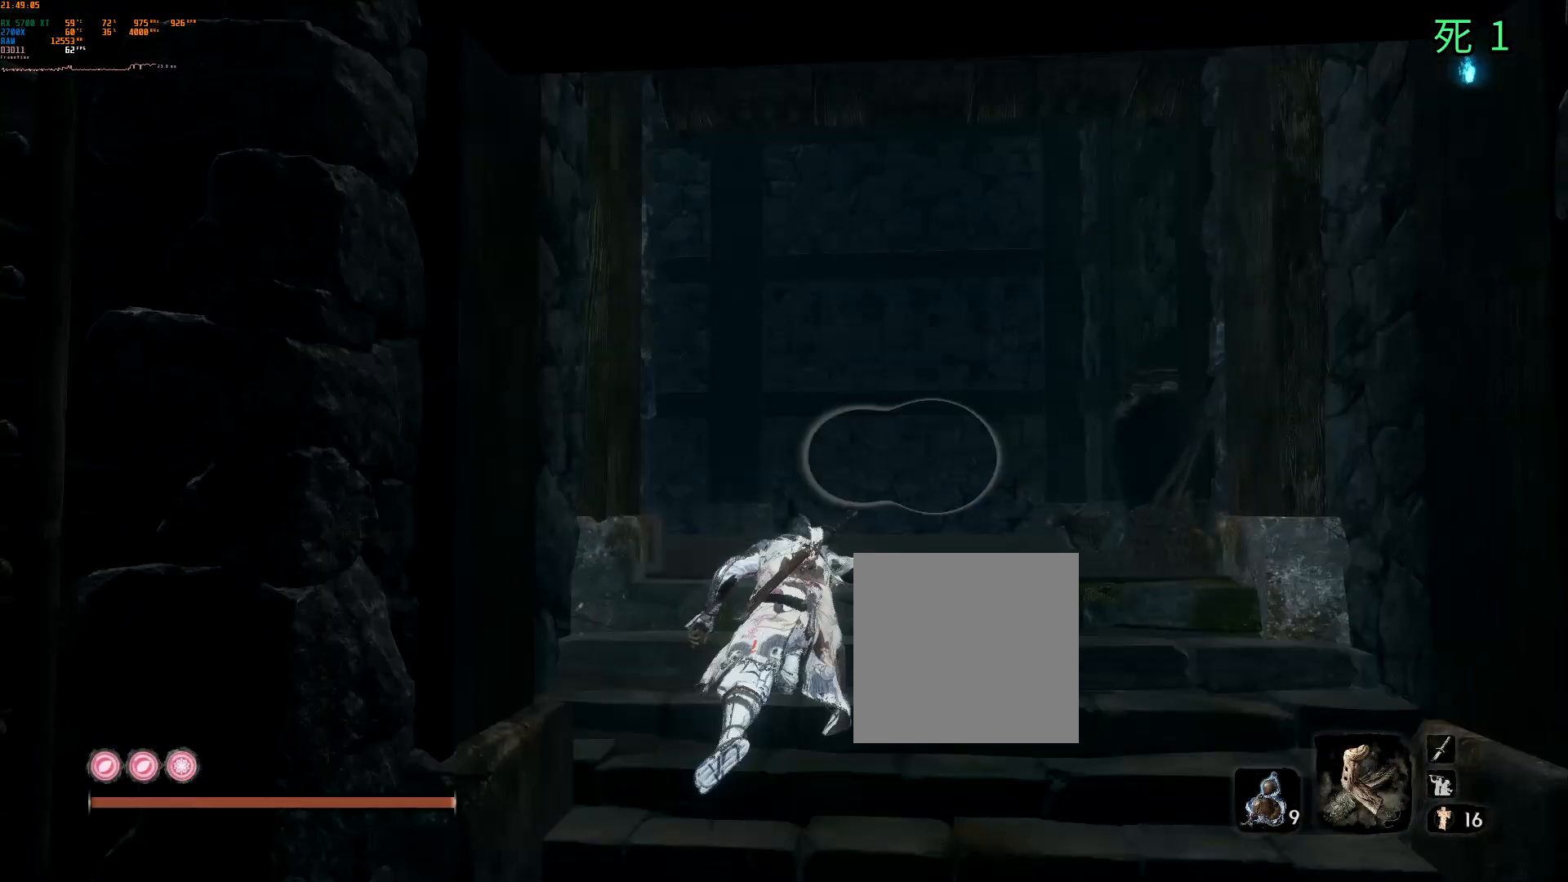
{"buttons": [], "left_stick": "up", "events": []}
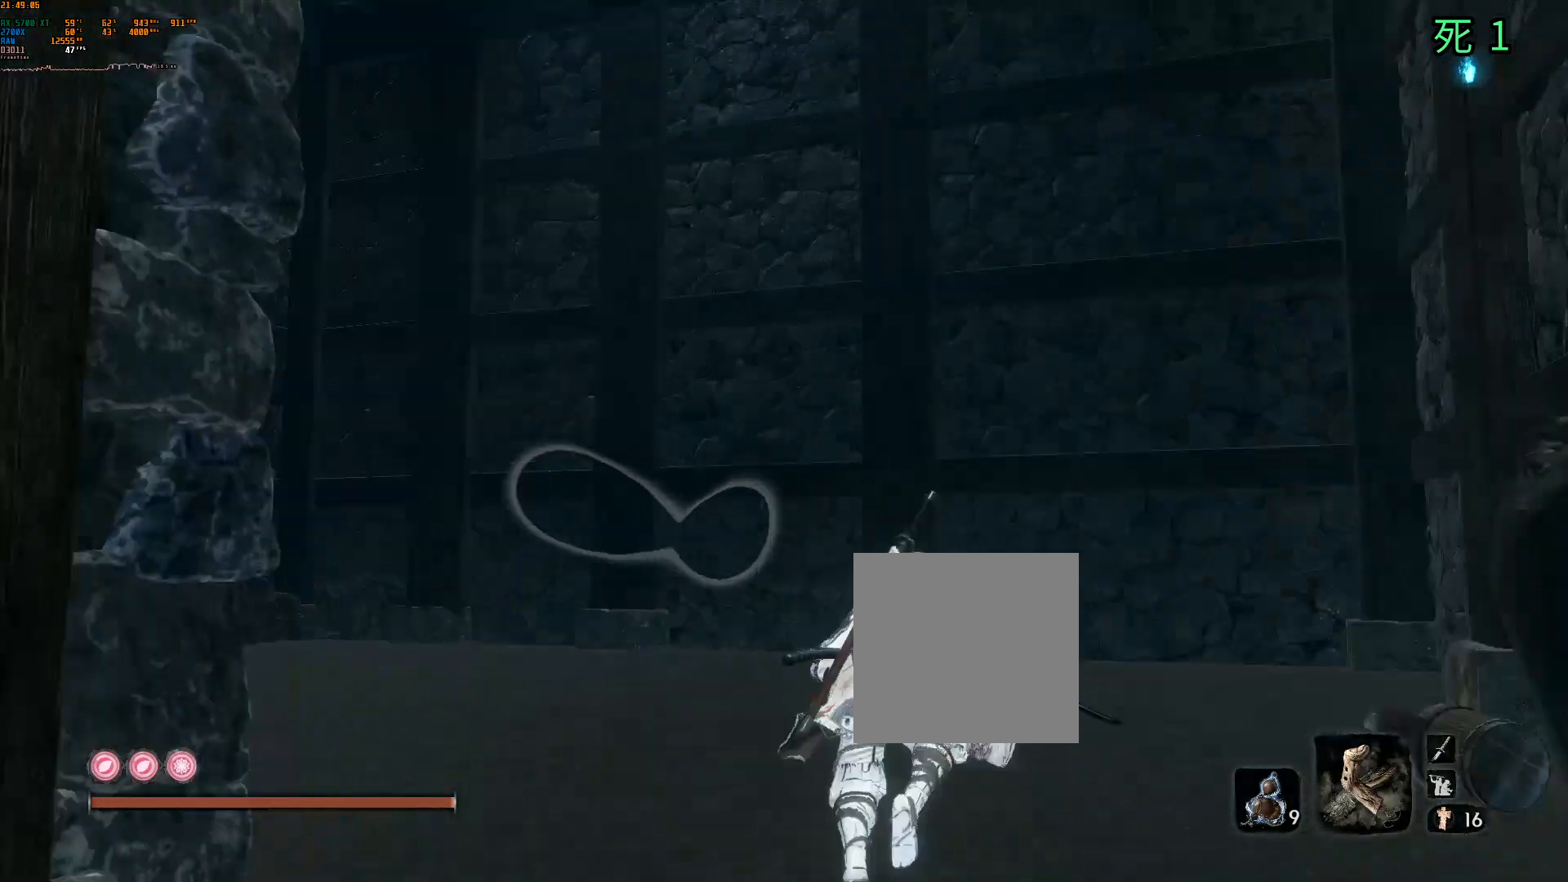
{"buttons": [], "left_stick": "center", "events": [[233, "left_stick", "center"]]}
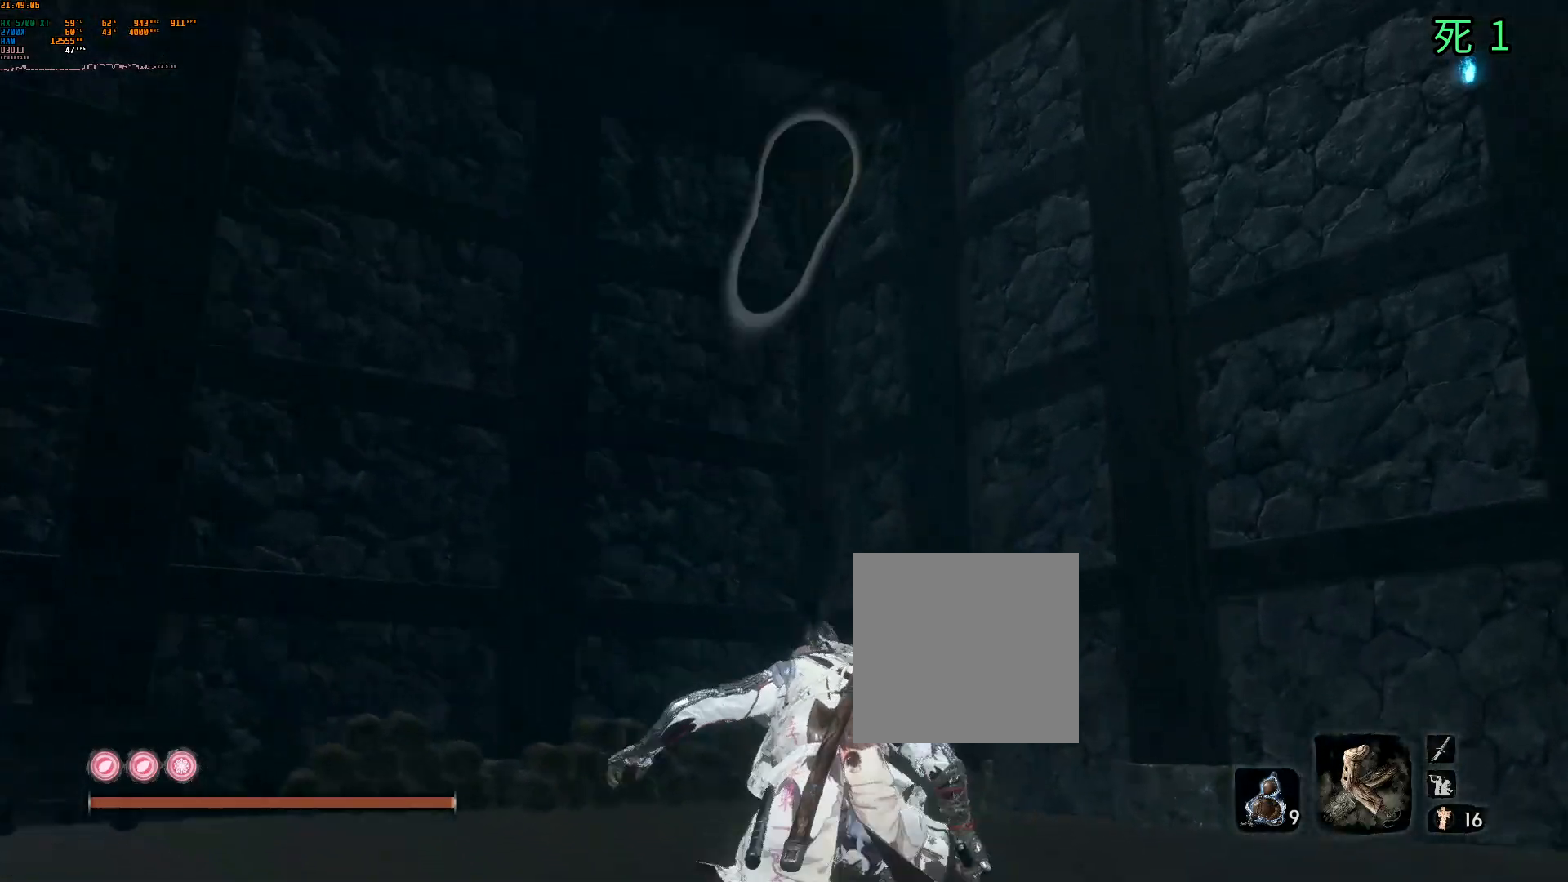
{"buttons": [], "left_stick": "down", "events": [[67, "L1", "down"], [217, "L1", "up"], [267, "left_stick", "down"]]}
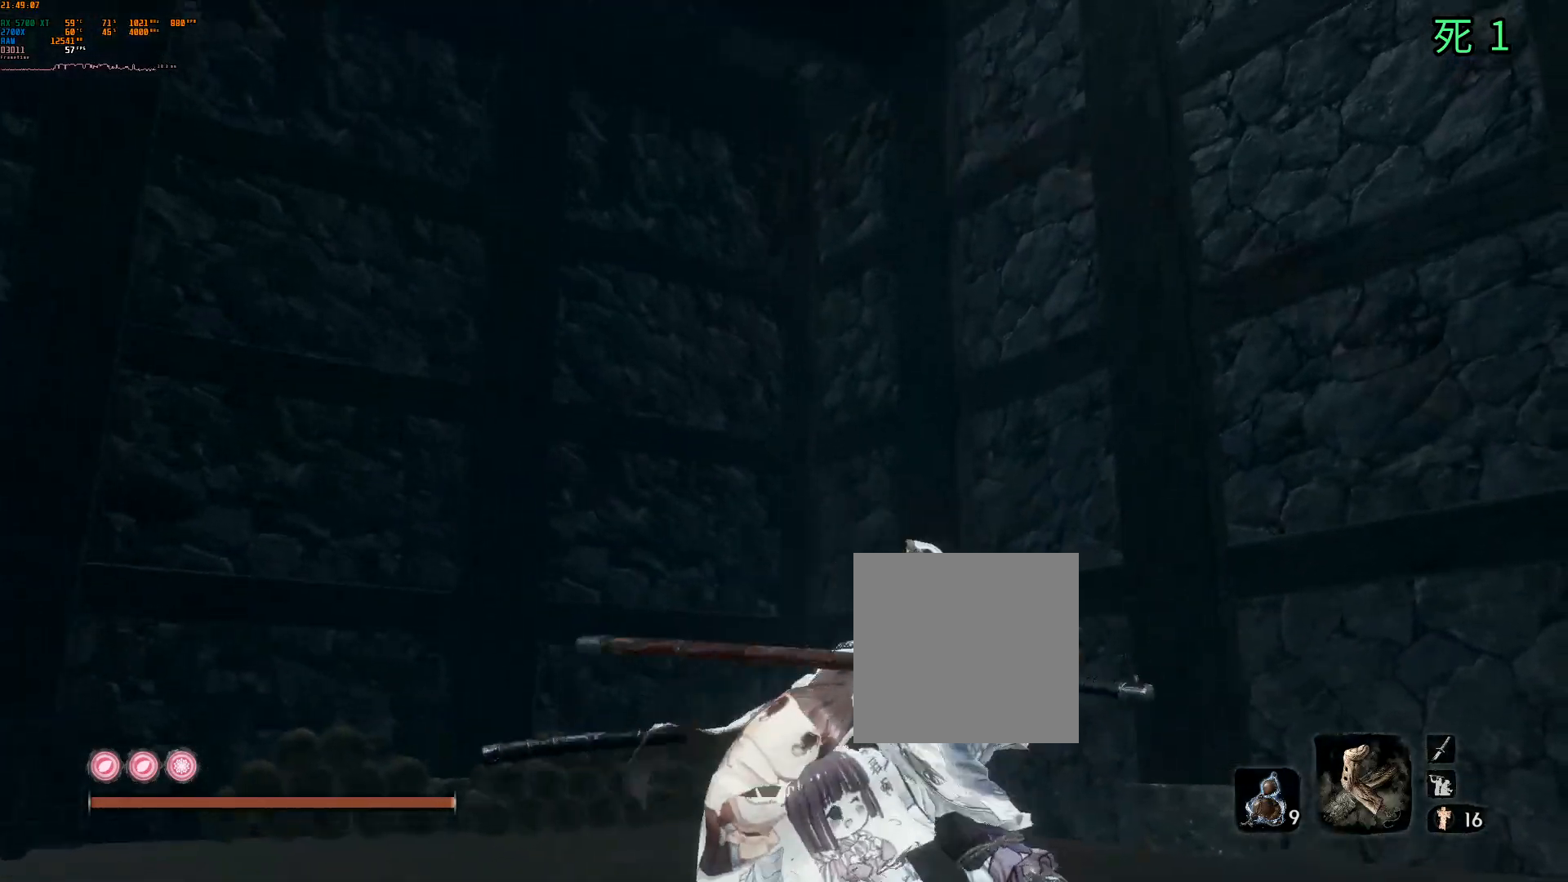
{"buttons": ["L1"], "left_stick": "down", "events": [[233, "Y", "down"], [350, "Y", "up"], [367, "Y", "down"], [400, "L1", "down"], [500, "Y", "up"]]}
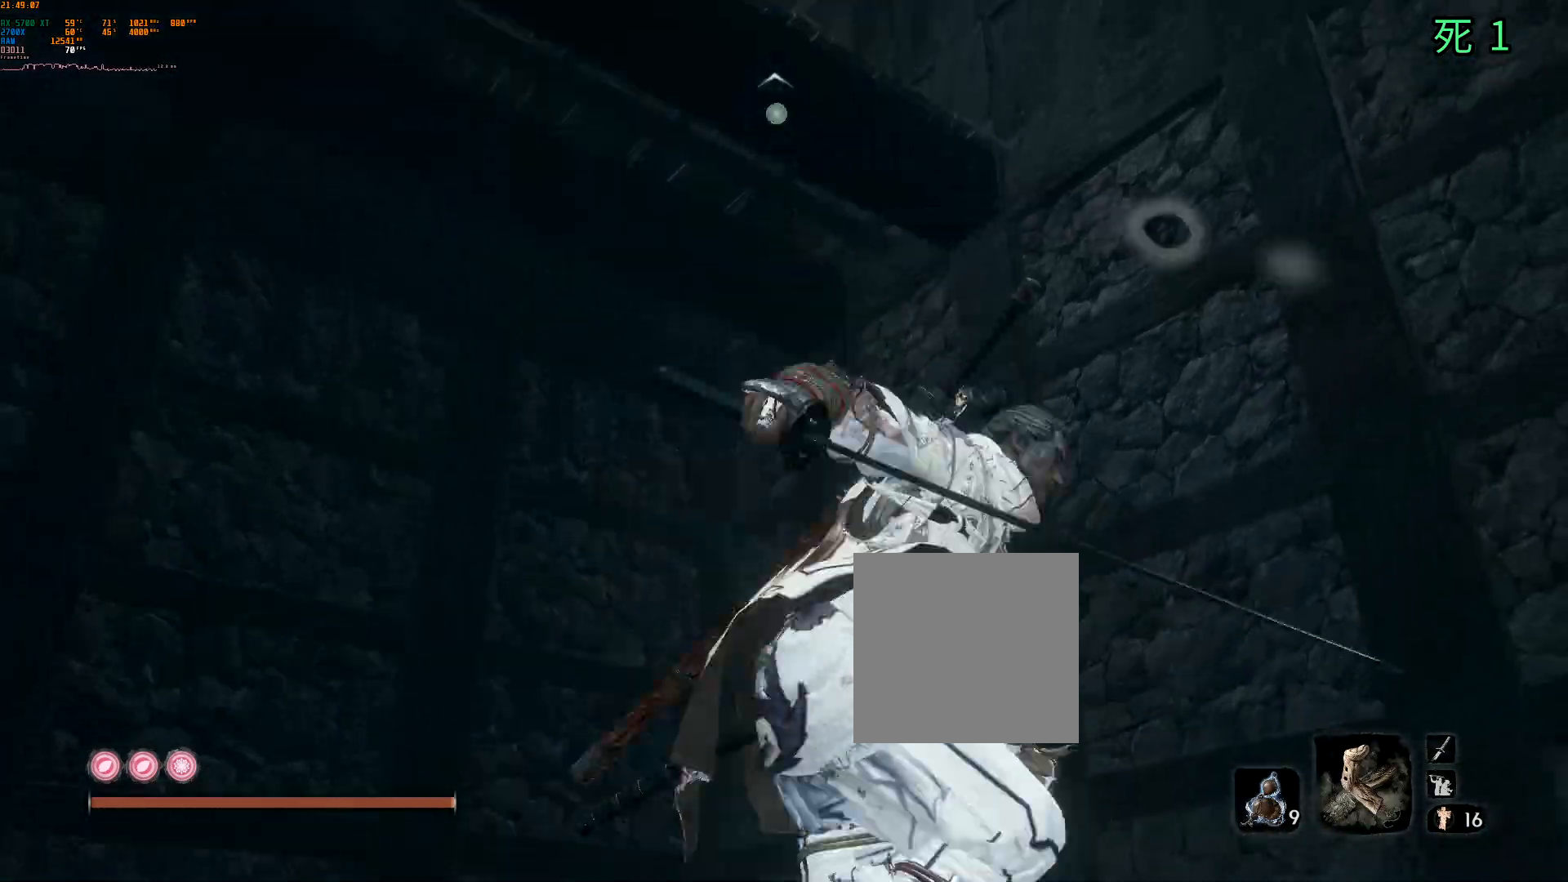
{"buttons": [], "left_stick": "center", "events": [[17, "L1", "up"], [67, "left_stick", "center"]]}